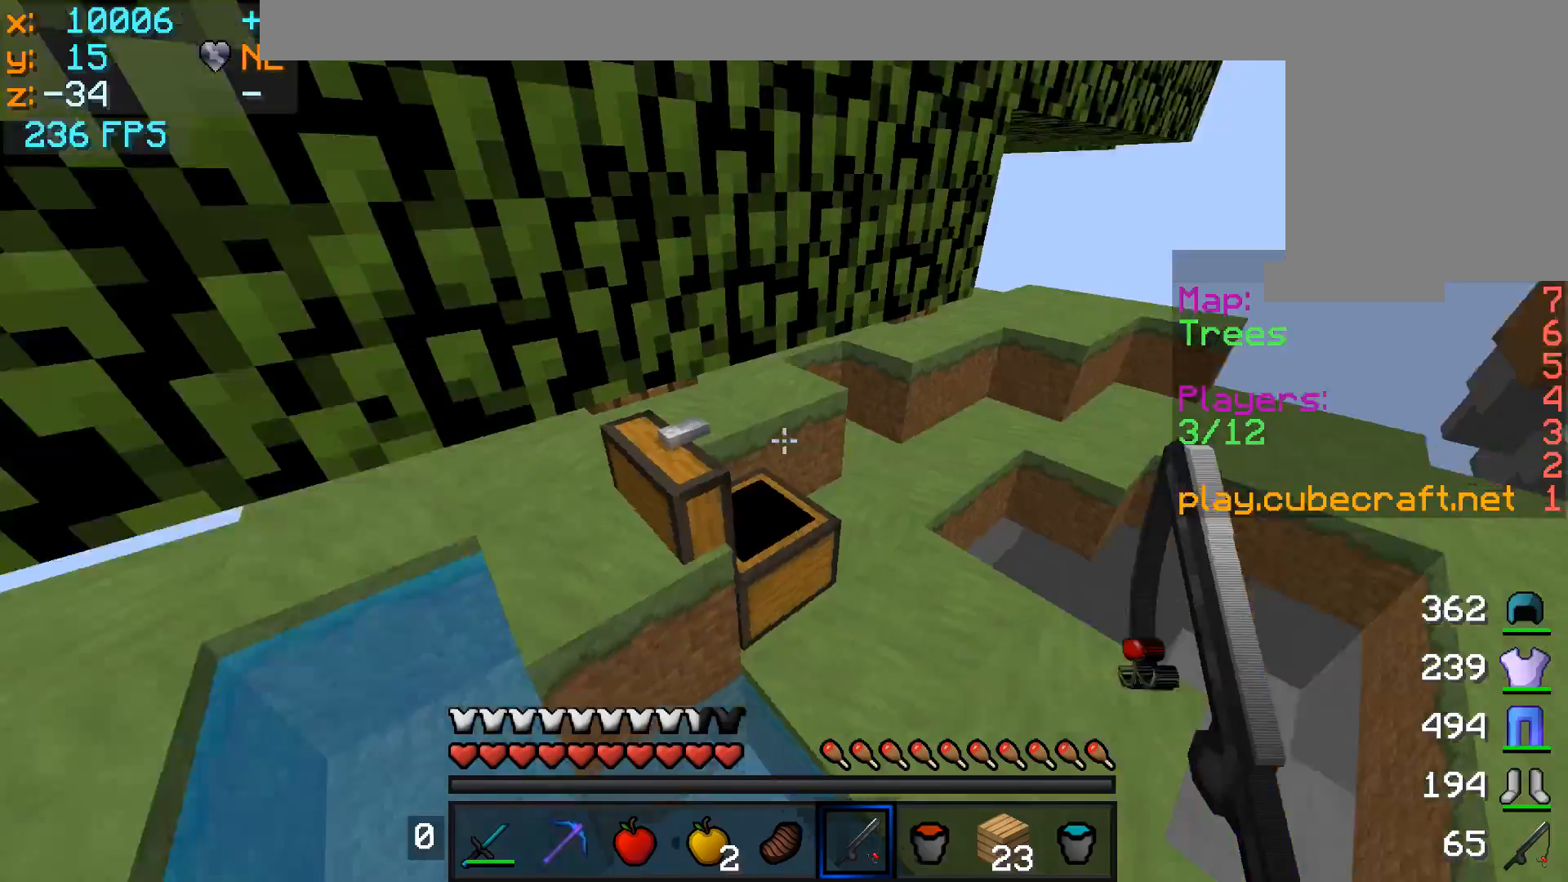
Gameplay with keyboard and mouse; each line is a JSON object with the keys and mouse buttons held at the frame after it. "events" lists presses ("down") and releases ("up") of "a", "d", "s", "w", "mouse_left" and "mouse_right" between this image and that frame as [ms after this image, input, new state], when the widget could be followed in between. "mouse_left", "mouse_right" = the "left", "right" buttons of the "mouse" list. No other keys are recorded. Fast repeated clicks can show as one long hold. Mouse movement is not recorded.
{"keys": [], "mouse": [], "events": [[217, "d", "down"], [417, "d", "up"]]}
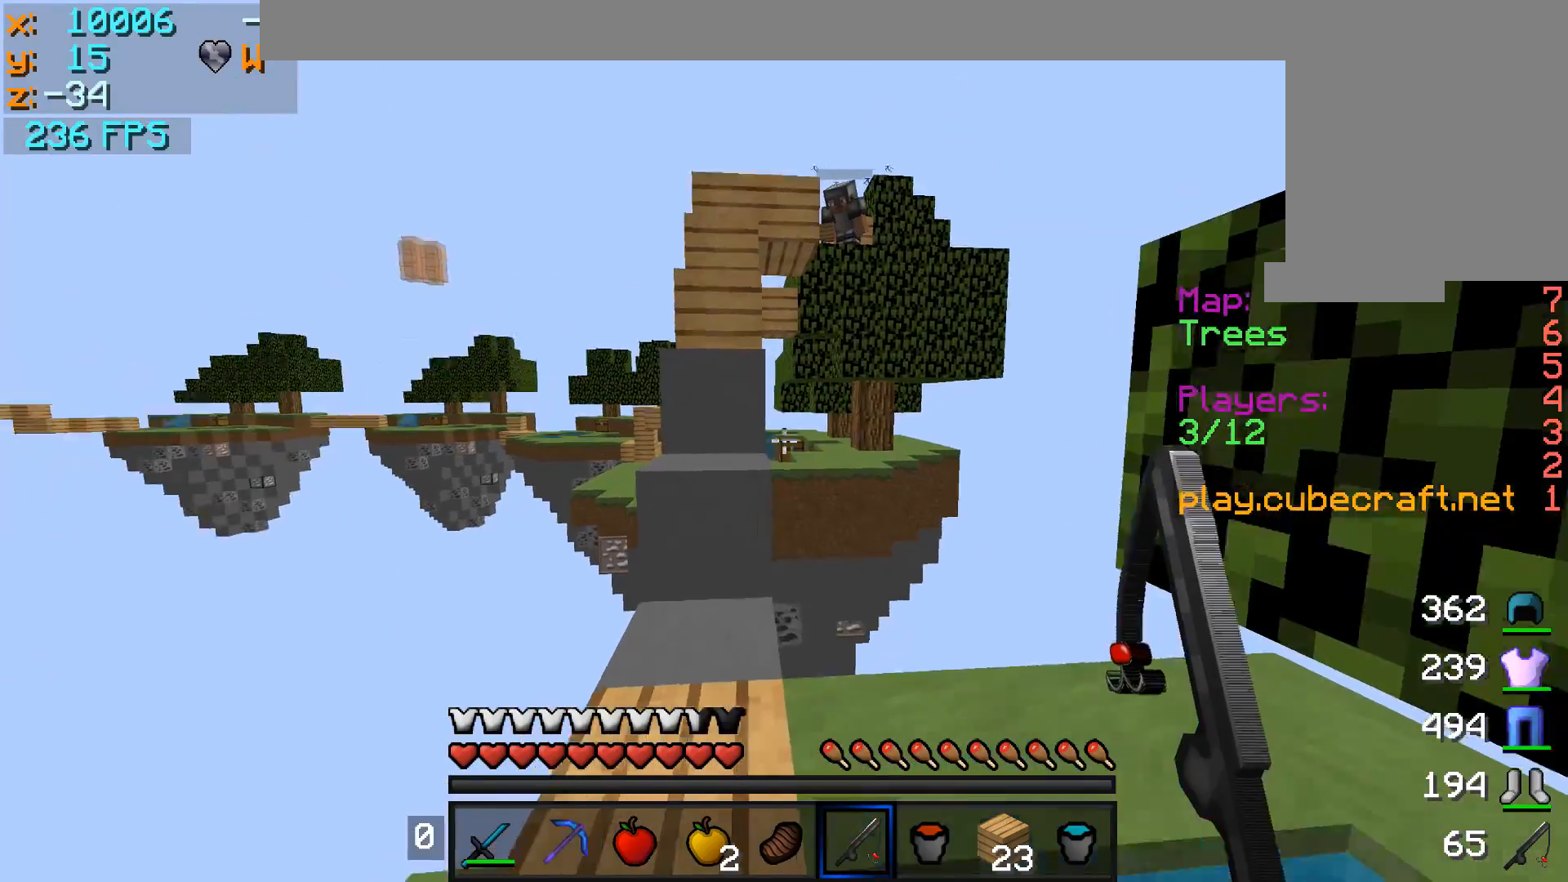
{"keys": ["w"], "mouse": ["right"], "events": [[483, "mouse_right", "down"], [483, "w", "down"]]}
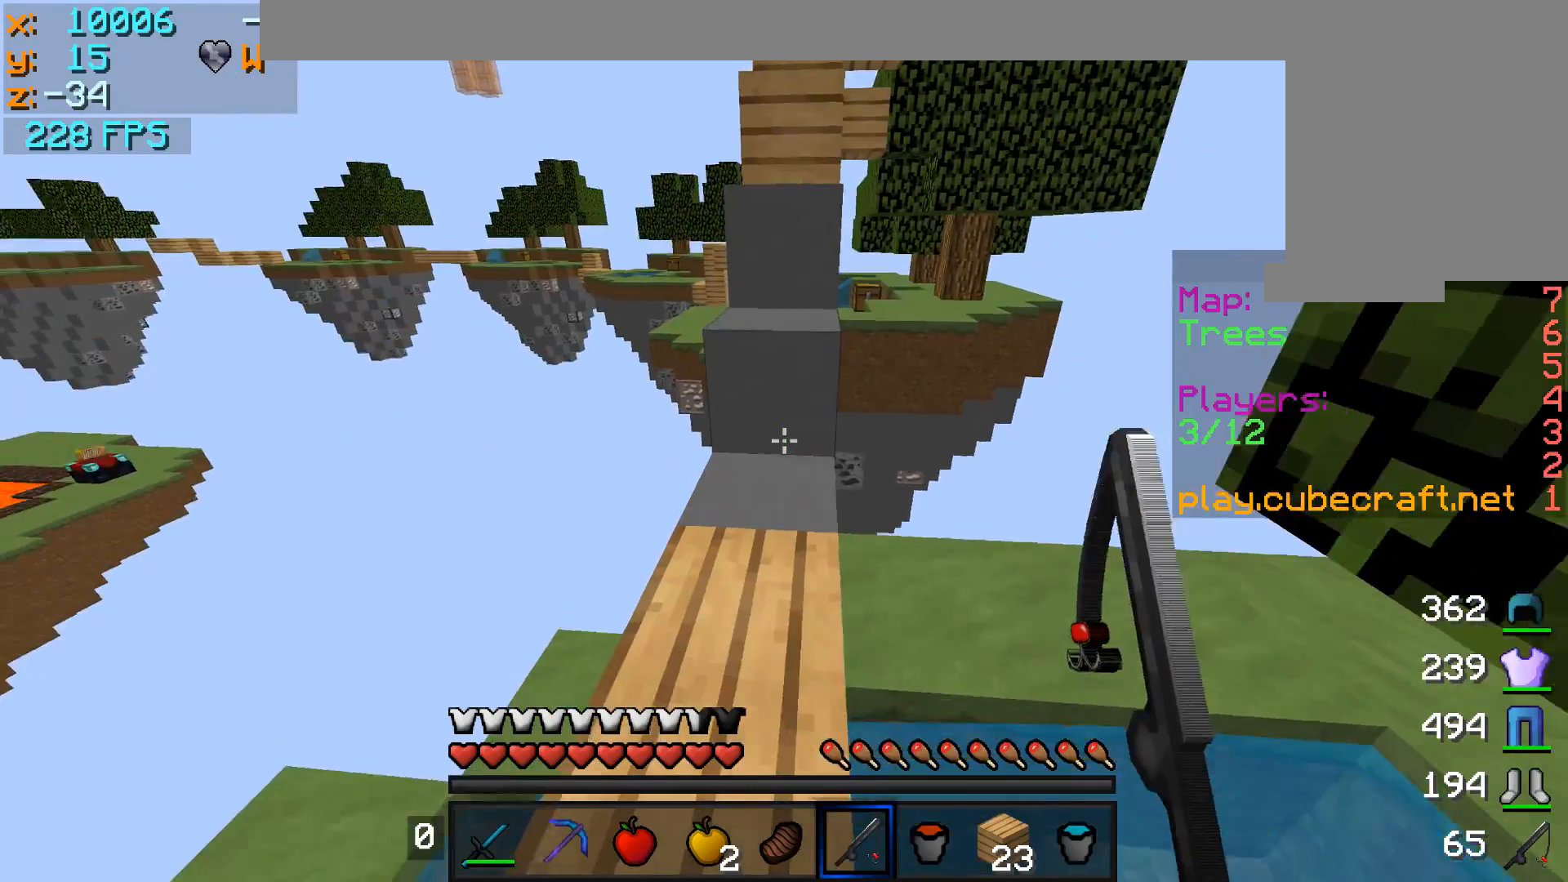
{"keys": [], "mouse": [], "events": [[67, "mouse_right", "up"], [367, "w", "up"]]}
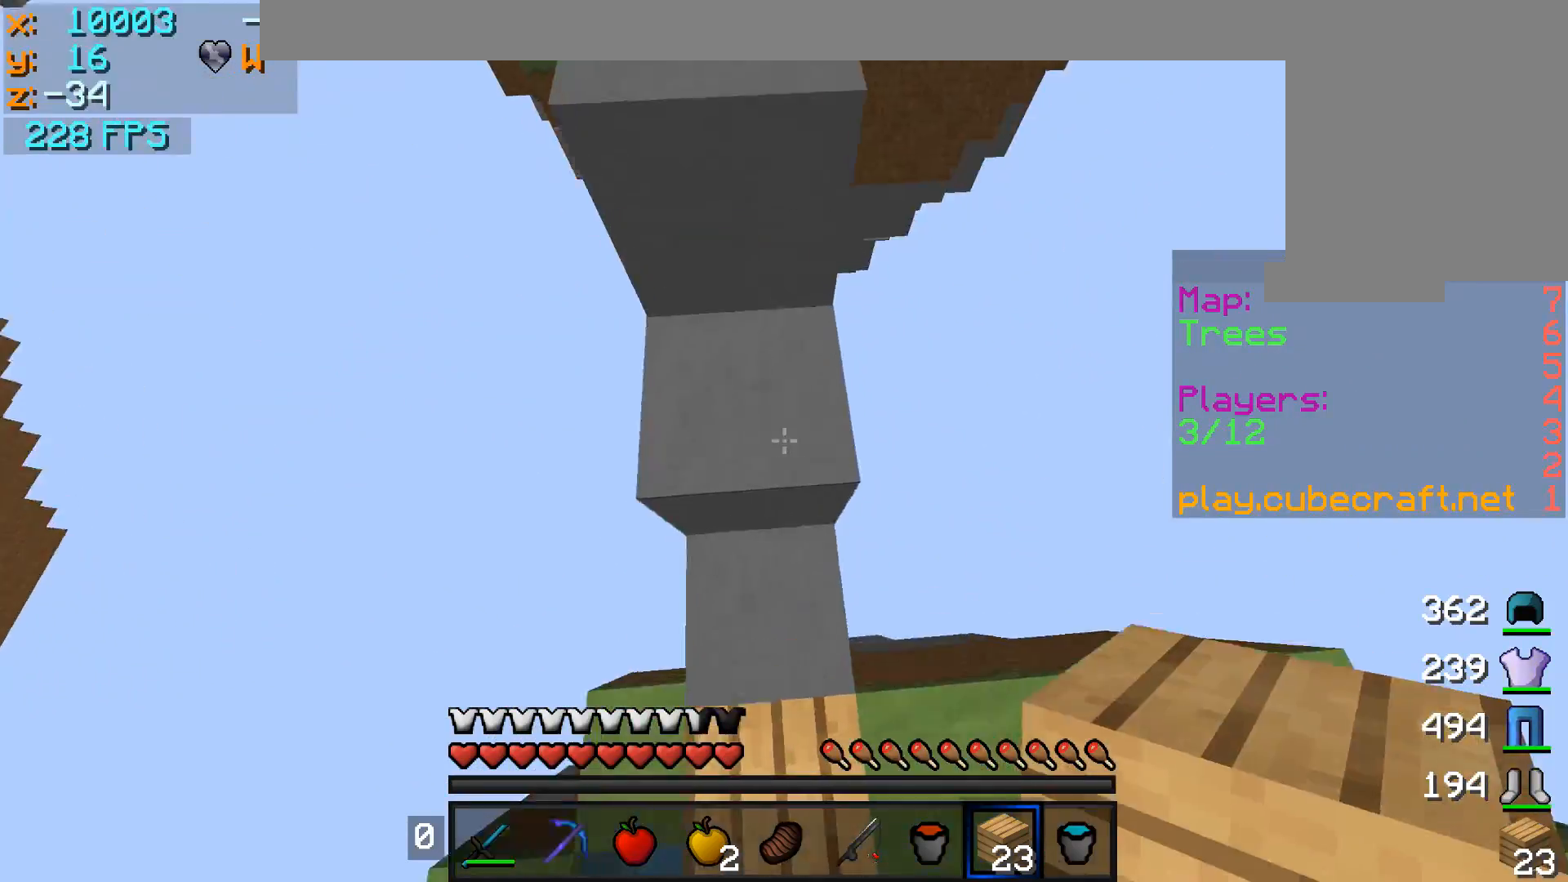
{"keys": ["w"], "mouse": [], "events": [[267, "w", "down"]]}
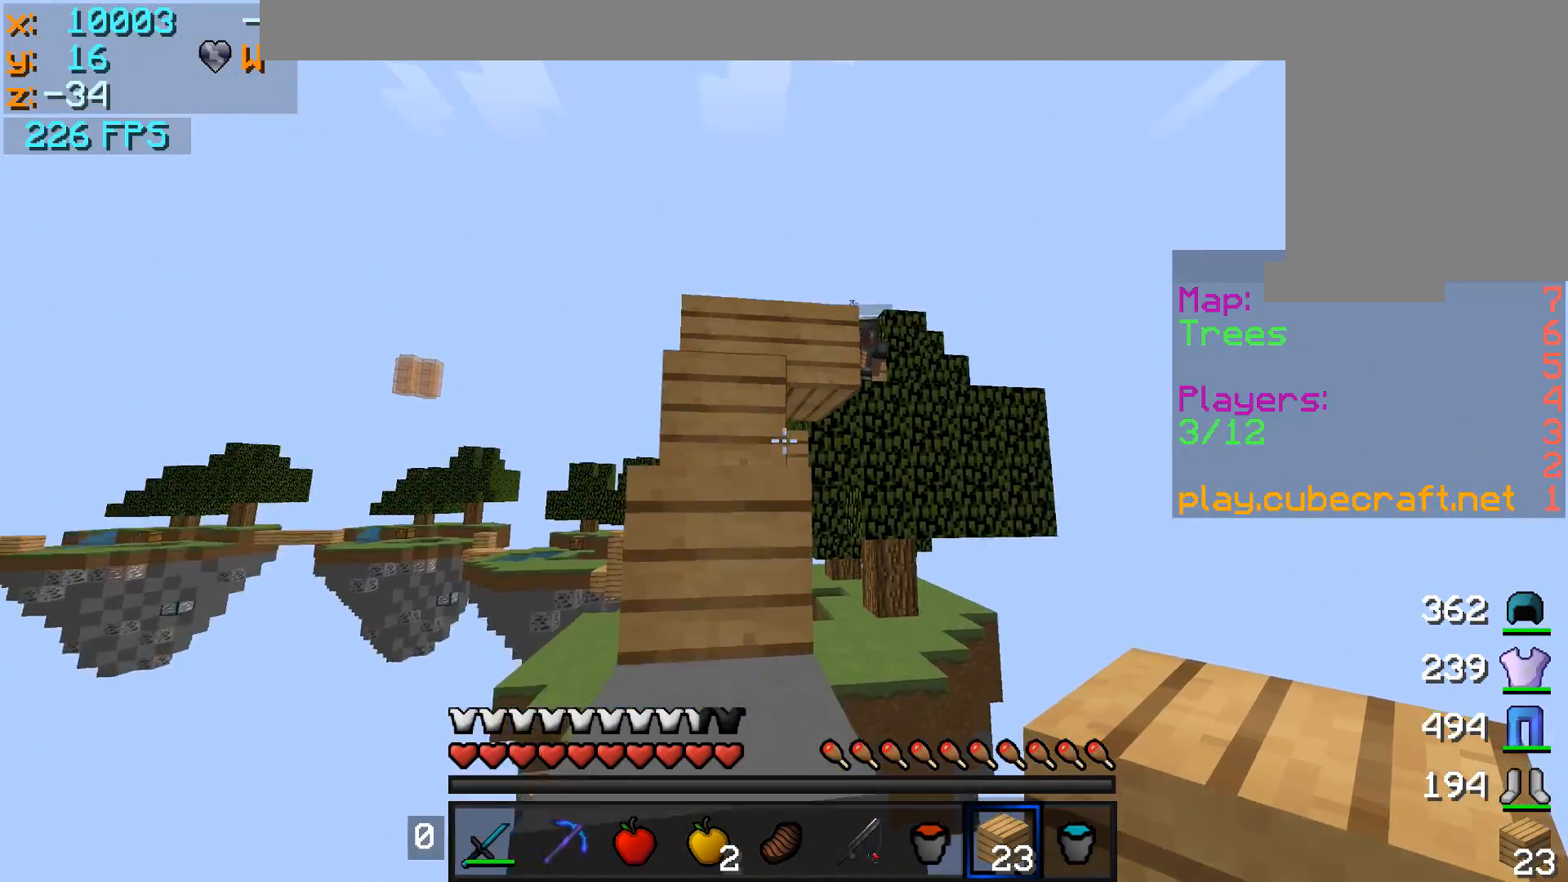
{"keys": ["d"], "mouse": ["right"], "events": [[83, "w", "up"], [133, "mouse_right", "down"], [483, "d", "down"]]}
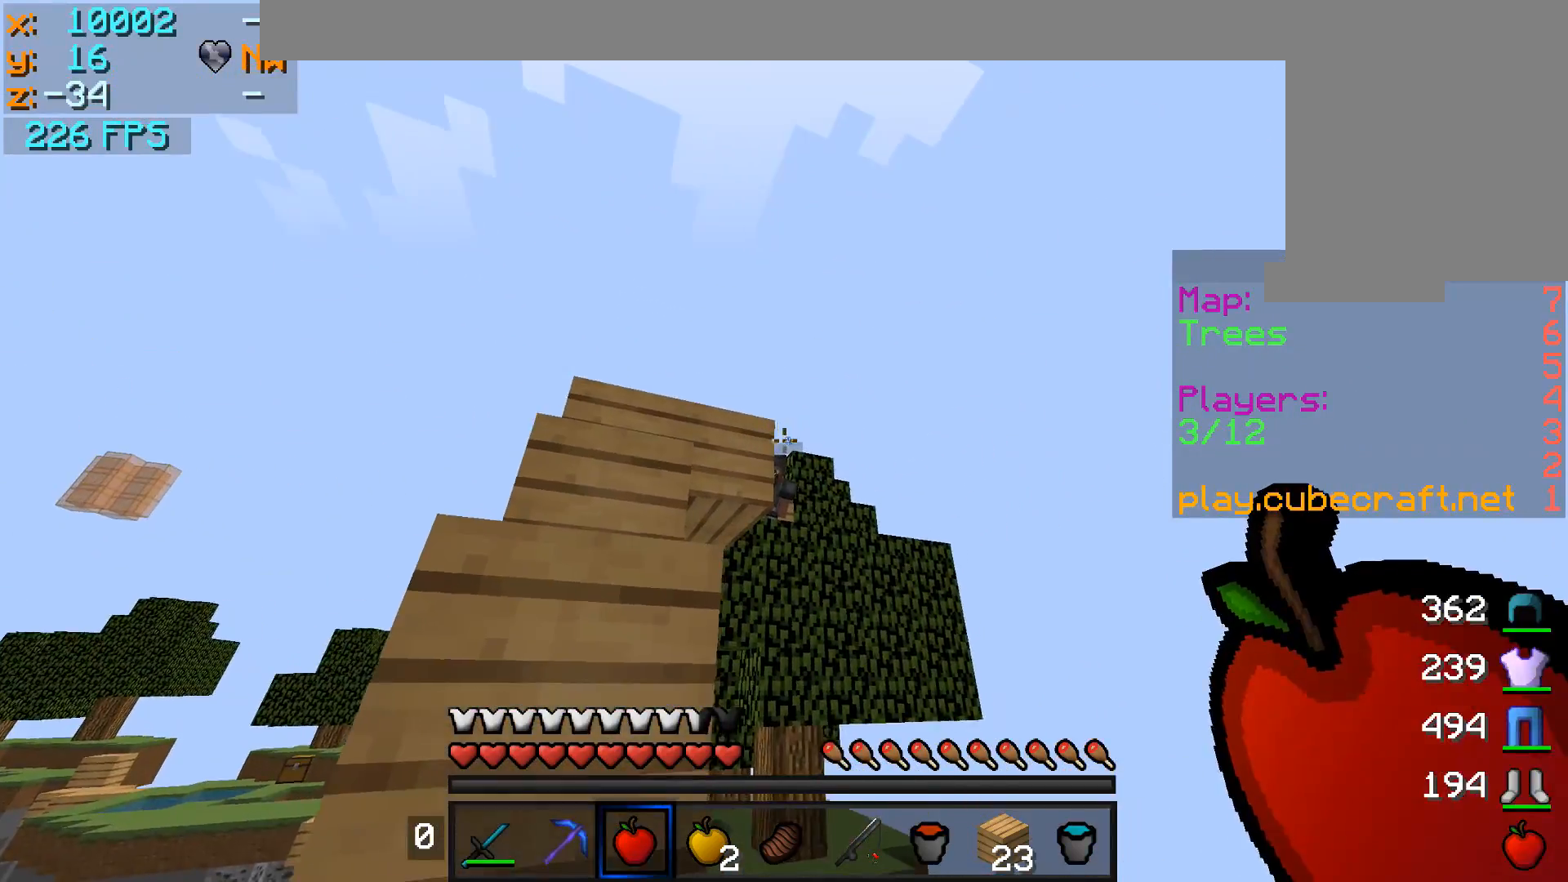
{"keys": [], "mouse": [], "events": [[67, "mouse_right", "up"], [233, "d", "up"], [233, "mouse_right", "down"], [333, "mouse_right", "up"]]}
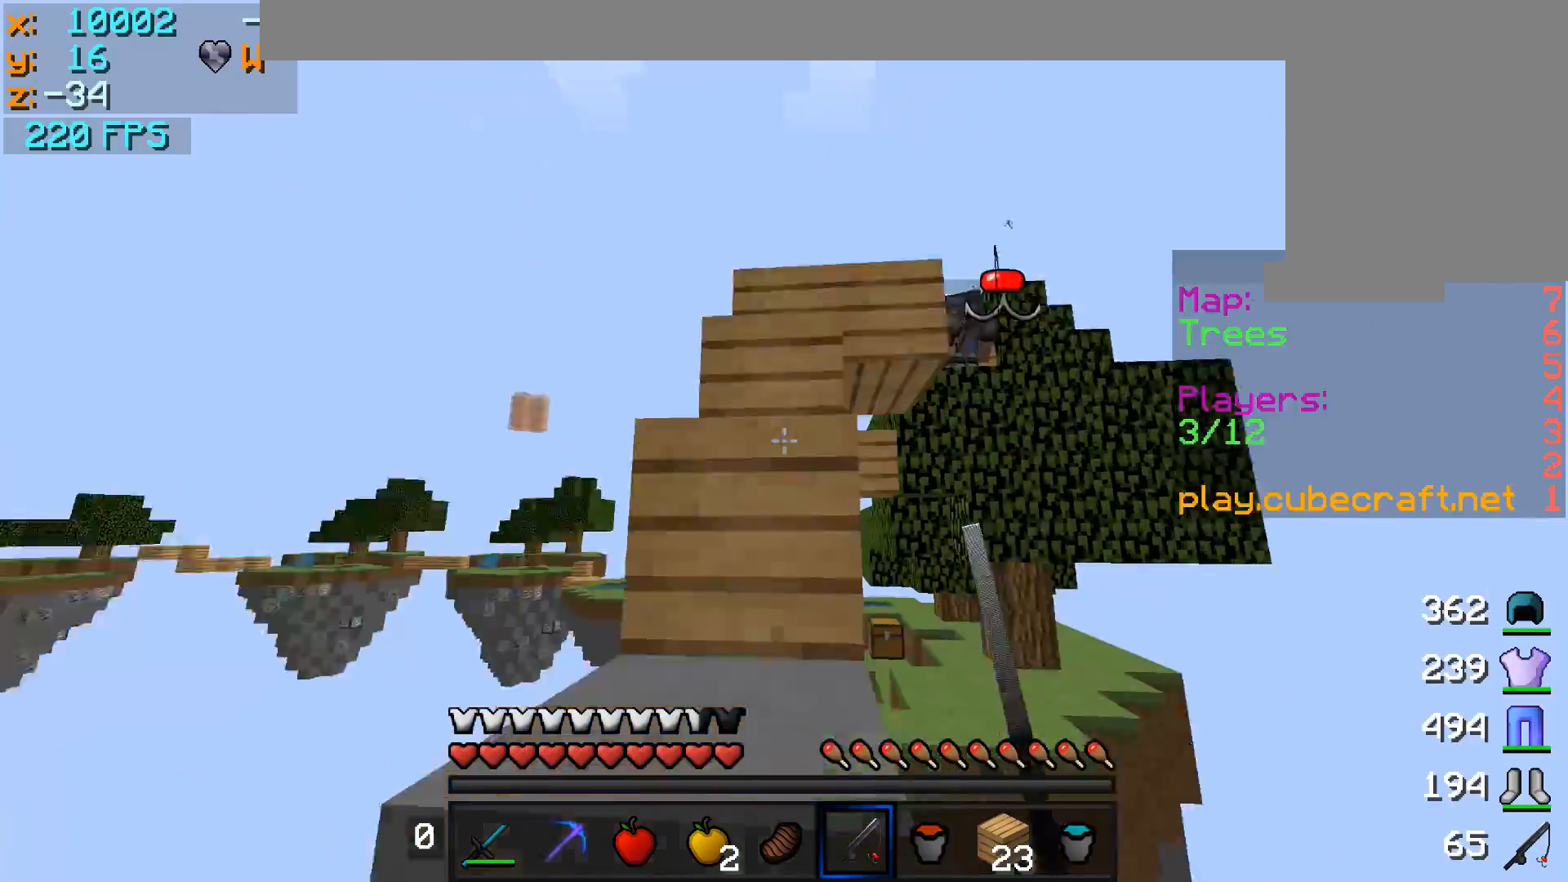
{"keys": [], "mouse": [], "events": []}
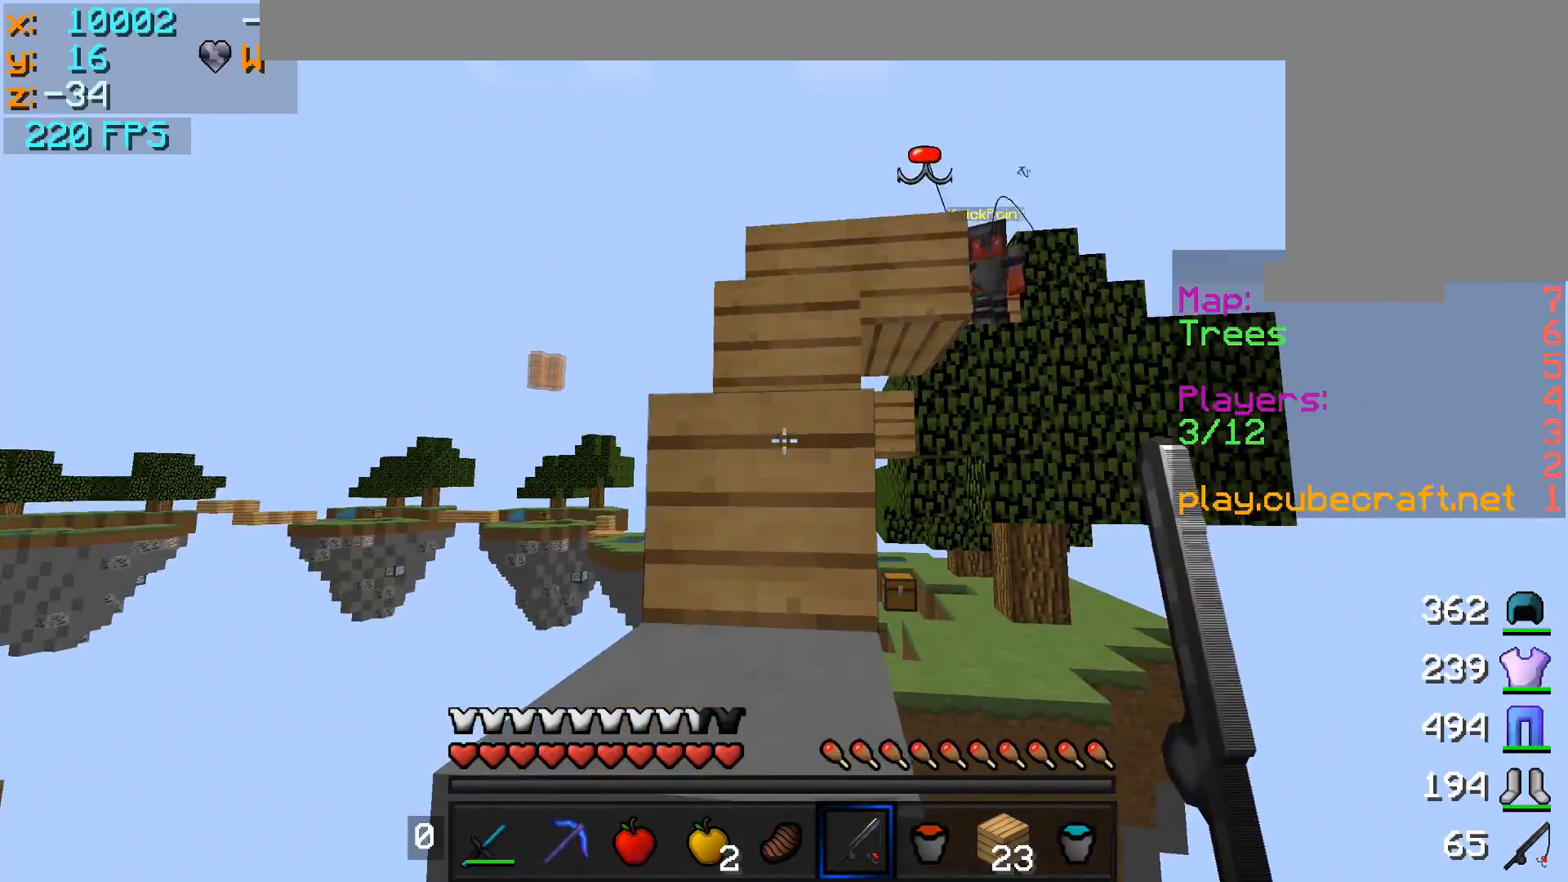
{"keys": ["s"], "mouse": [], "events": [[183, "s", "down"]]}
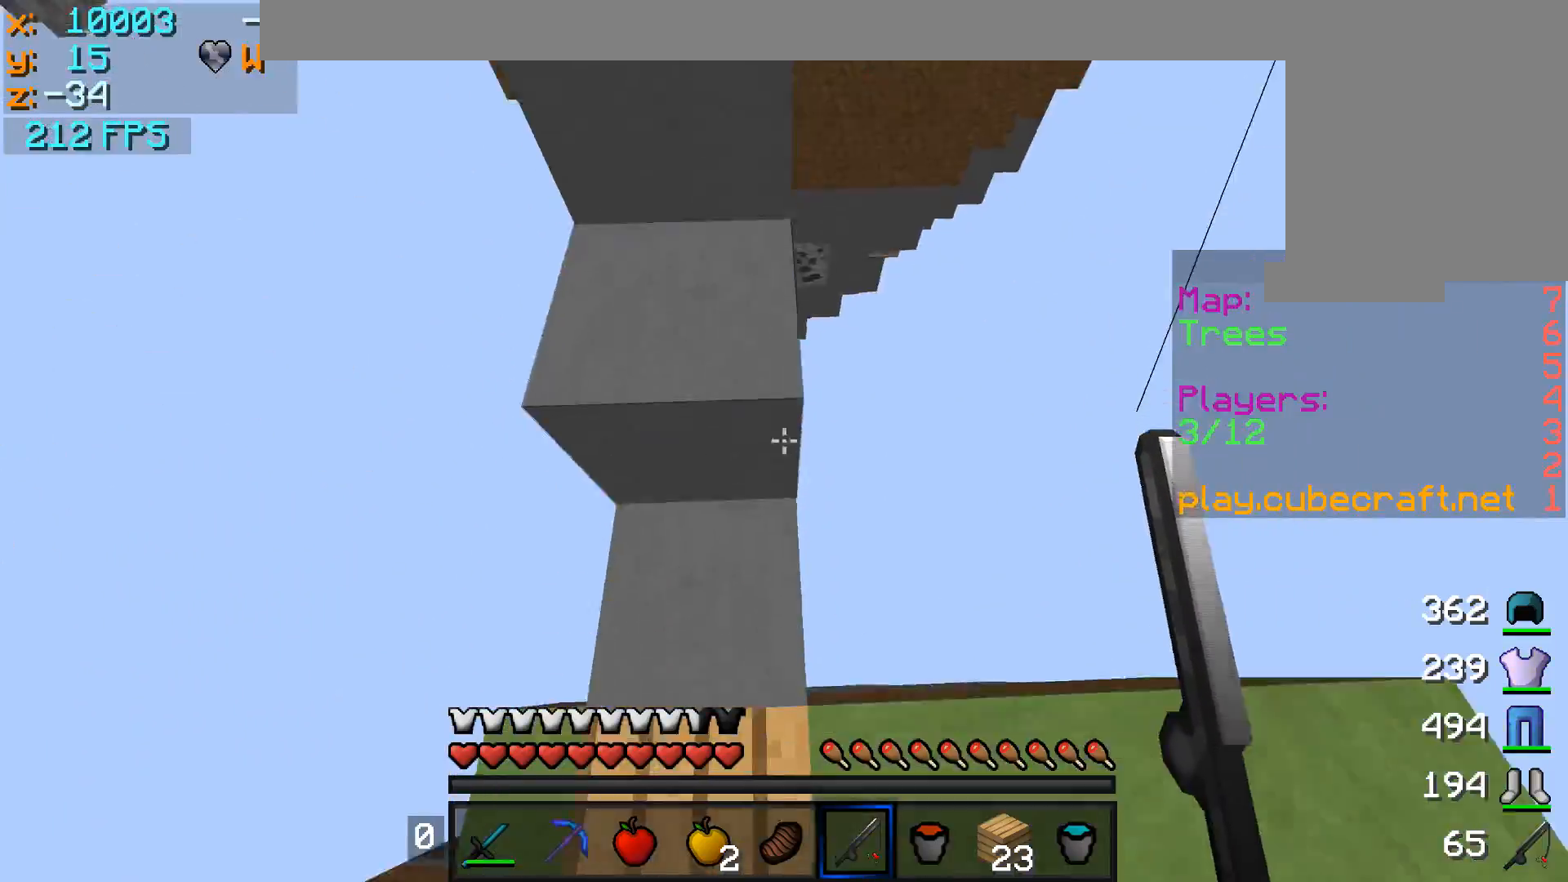
{"keys": ["w"], "mouse": [], "events": [[117, "s", "up"], [267, "w", "down"]]}
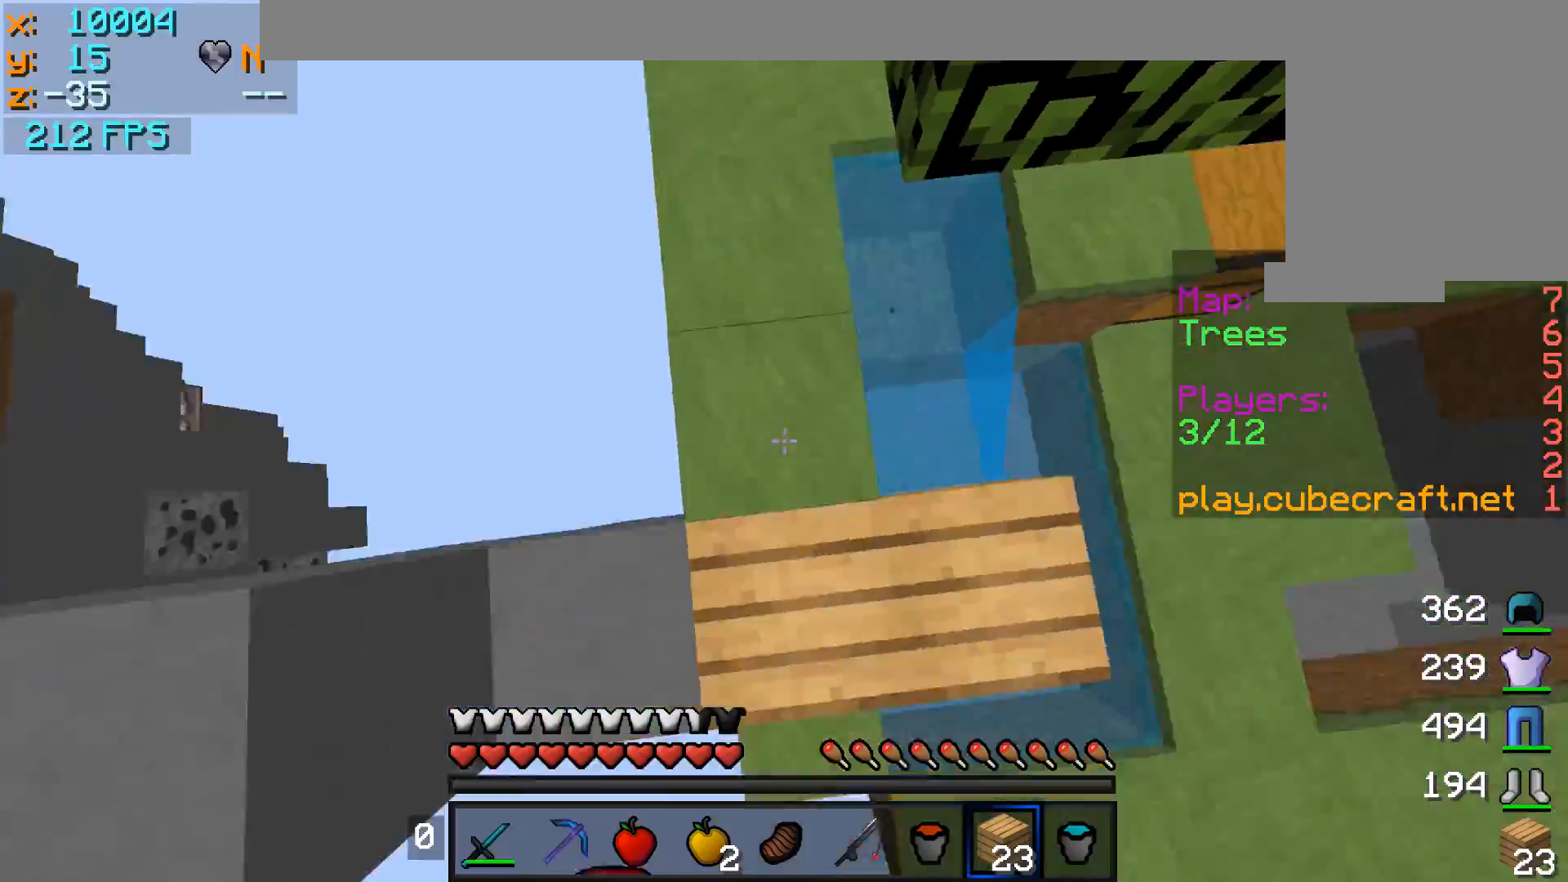
{"keys": ["d", "s"], "mouse": [], "events": [[67, "mouse_right", "down"], [117, "d", "down"], [117, "mouse_right", "up"], [217, "mouse_right", "down"], [217, "w", "up"], [283, "mouse_right", "up"], [333, "mouse_right", "down"], [333, "s", "down"], [433, "mouse_right", "up"]]}
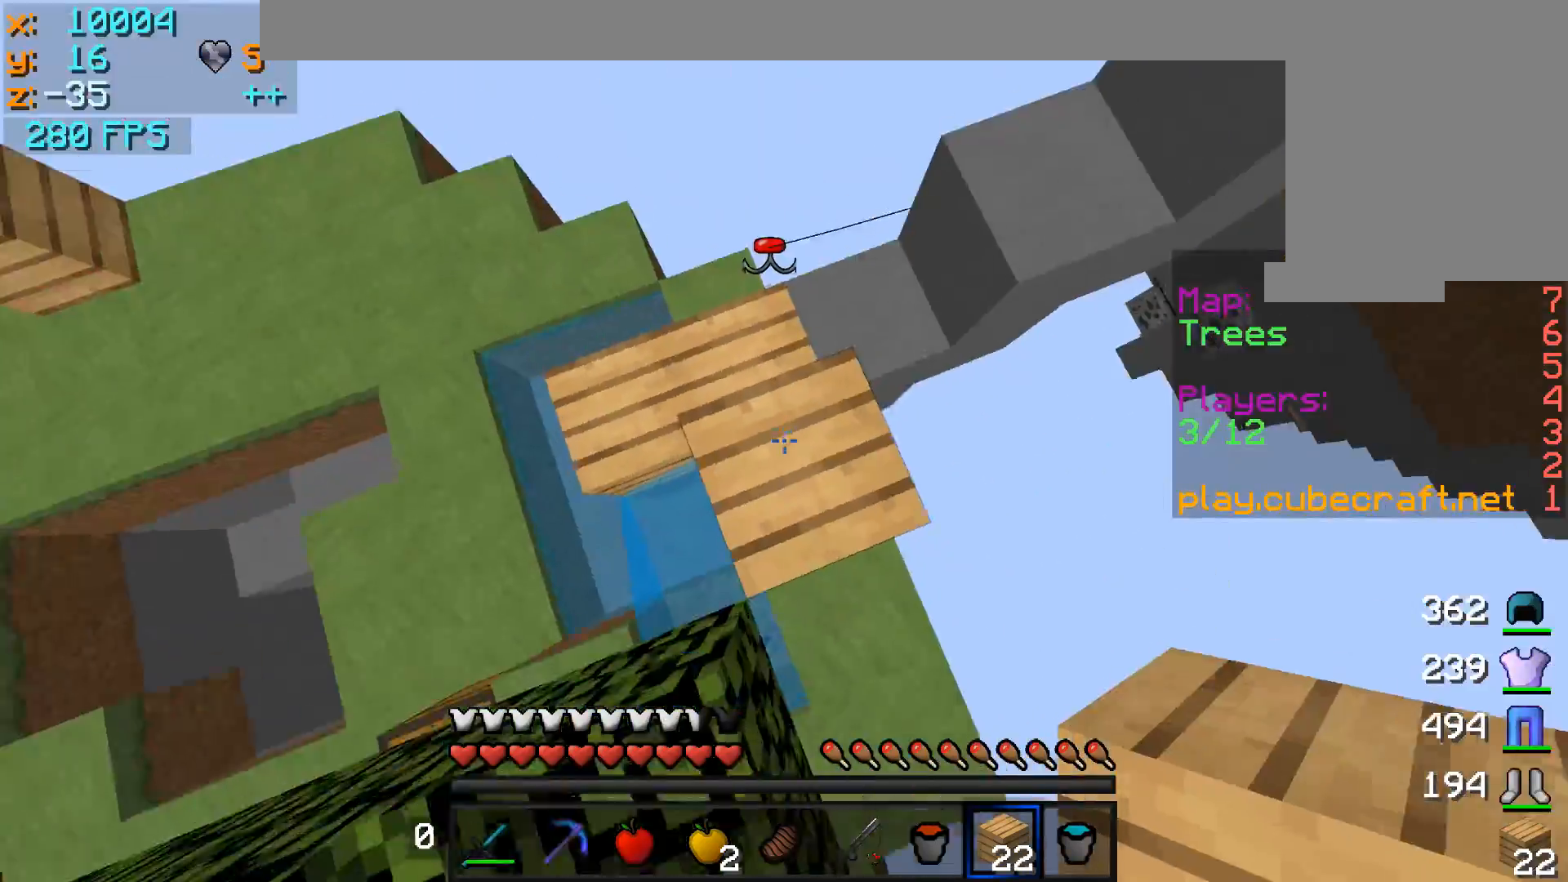
{"keys": ["s"], "mouse": [], "events": [[83, "mouse_right", "down"], [183, "mouse_right", "up"], [233, "mouse_right", "down"], [333, "d", "up"], [333, "mouse_right", "up"], [367, "mouse_right", "down"], [483, "mouse_right", "up"]]}
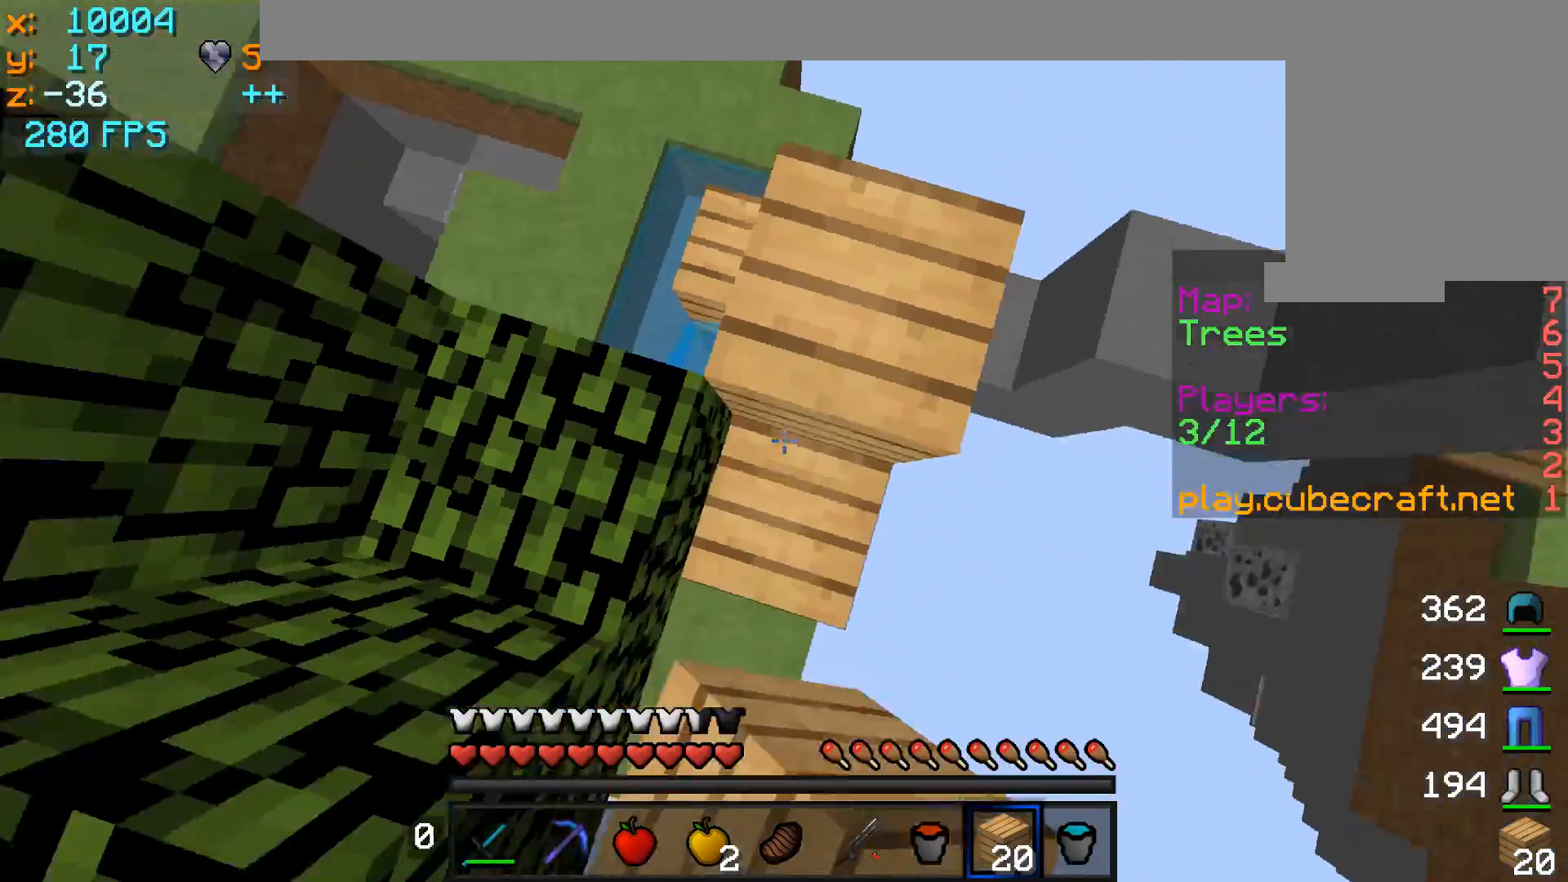
{"keys": ["d", "s"], "mouse": ["right"], "events": [[33, "d", "down"], [33, "mouse_right", "down"], [67, "d", "up"], [133, "d", "down"], [133, "mouse_right", "up"], [167, "mouse_right", "down"], [267, "mouse_right", "up"], [317, "mouse_right", "down"], [417, "mouse_right", "up"], [467, "mouse_right", "down"]]}
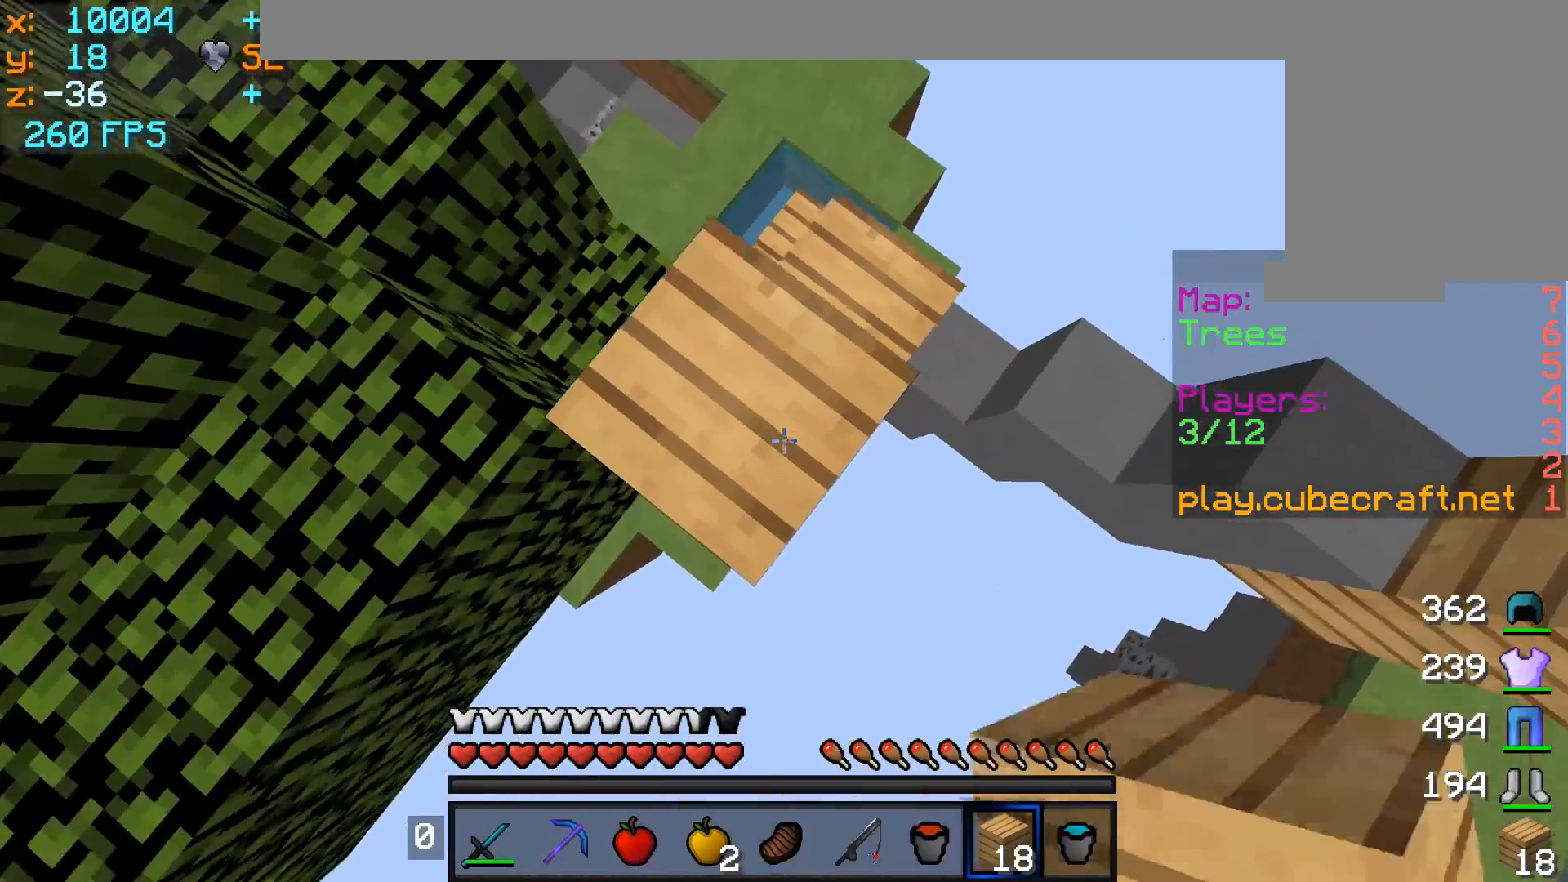
{"keys": ["d", "s"], "mouse": ["right"], "events": [[67, "mouse_right", "up"], [133, "mouse_right", "down"], [233, "mouse_right", "up"], [283, "mouse_right", "down"], [367, "mouse_right", "up"], [433, "mouse_right", "down"]]}
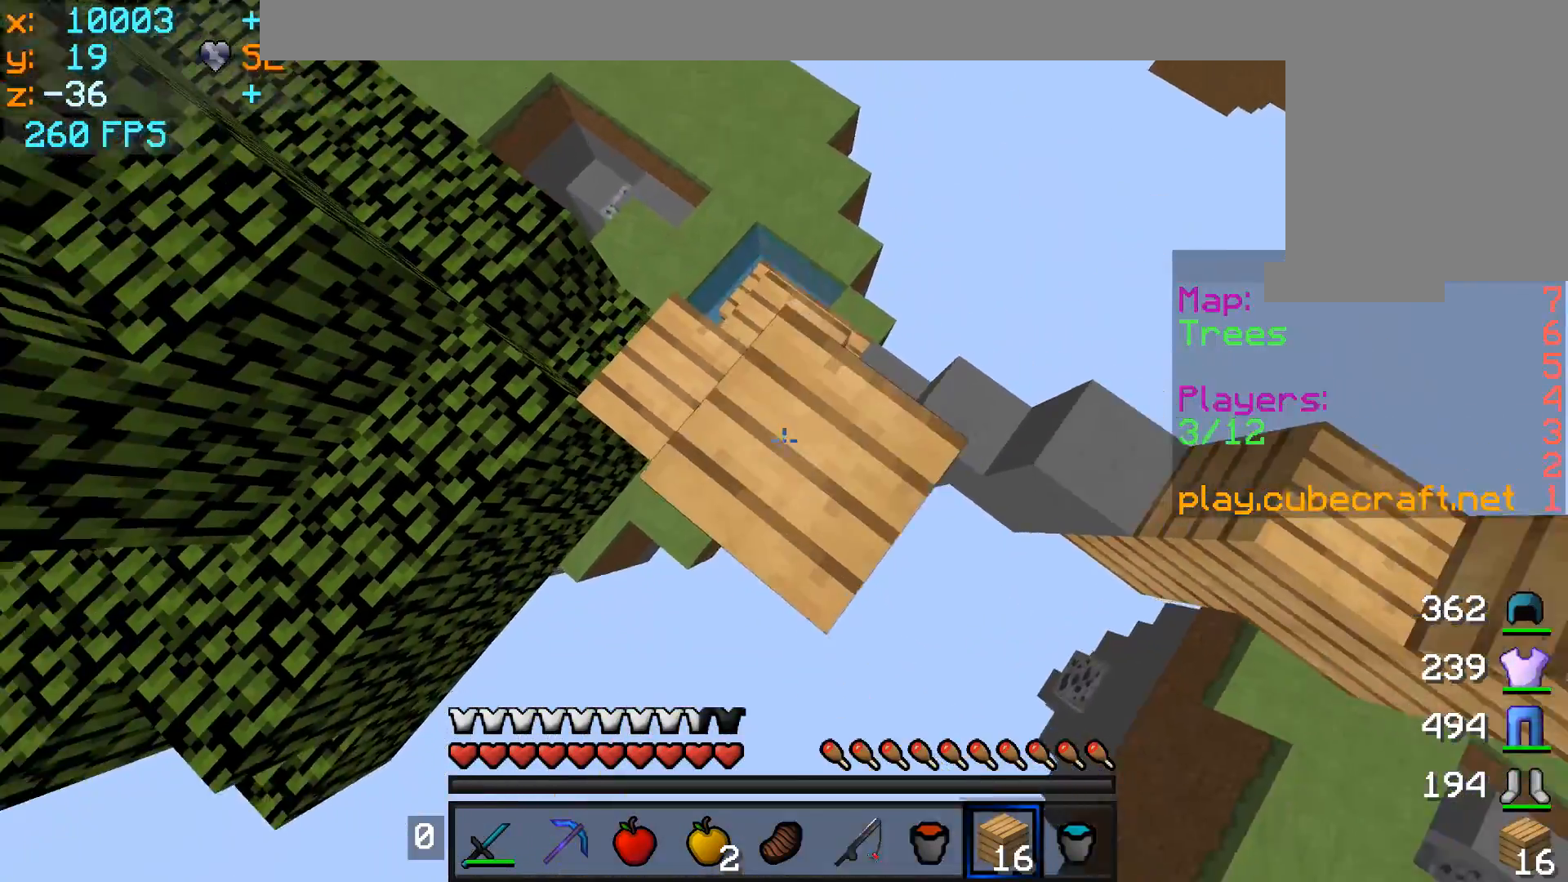
{"keys": ["d", "s"], "mouse": [], "events": [[33, "mouse_right", "up"], [67, "mouse_right", "down"], [167, "mouse_right", "up"], [233, "mouse_right", "down"], [283, "mouse_right", "up"], [367, "mouse_right", "down"], [467, "mouse_right", "up"]]}
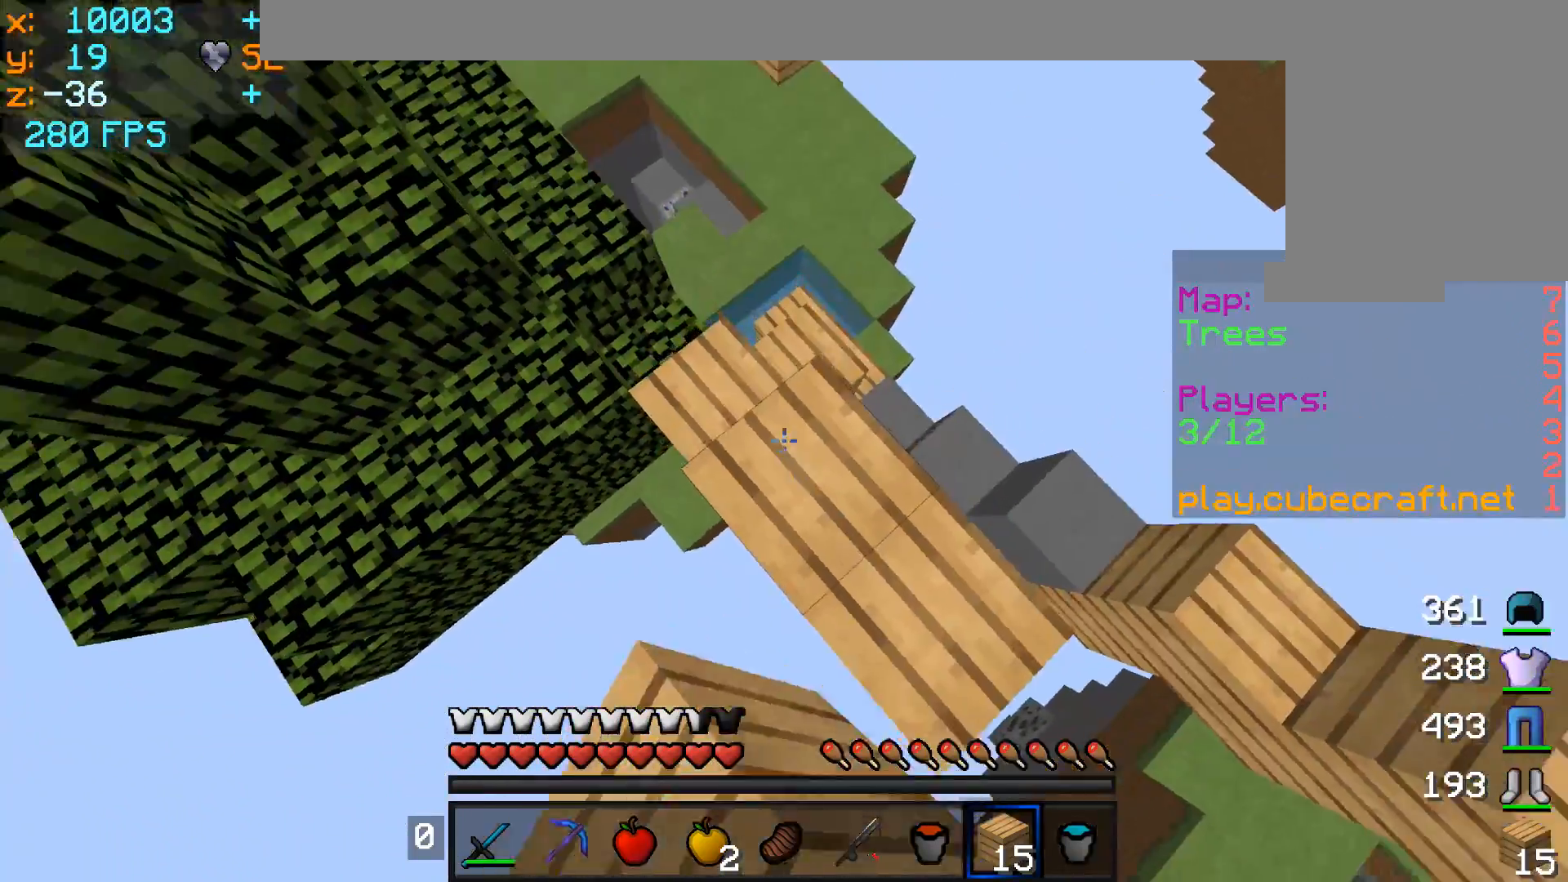
{"keys": [], "mouse": [], "events": [[33, "mouse_right", "down"], [83, "mouse_right", "up"], [133, "s", "up"], [167, "mouse_right", "down"], [233, "d", "up"], [233, "mouse_right", "up"], [267, "a", "down"], [433, "a", "up"]]}
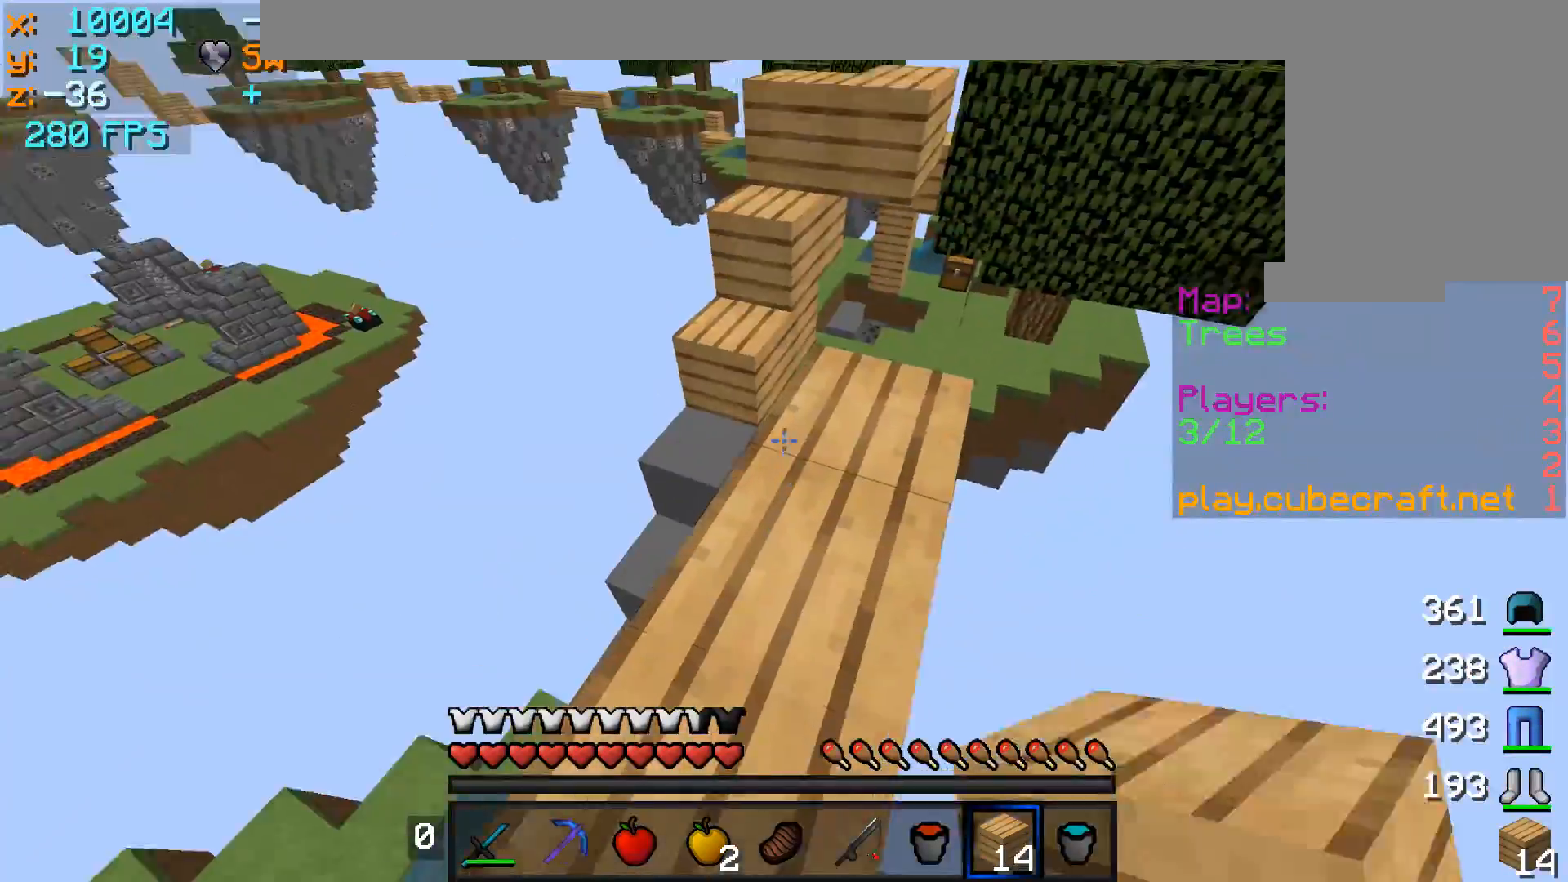
{"keys": [], "mouse": ["right"], "events": [[17, "mouse_right", "down"], [67, "mouse_right", "up"], [433, "mouse_right", "down"]]}
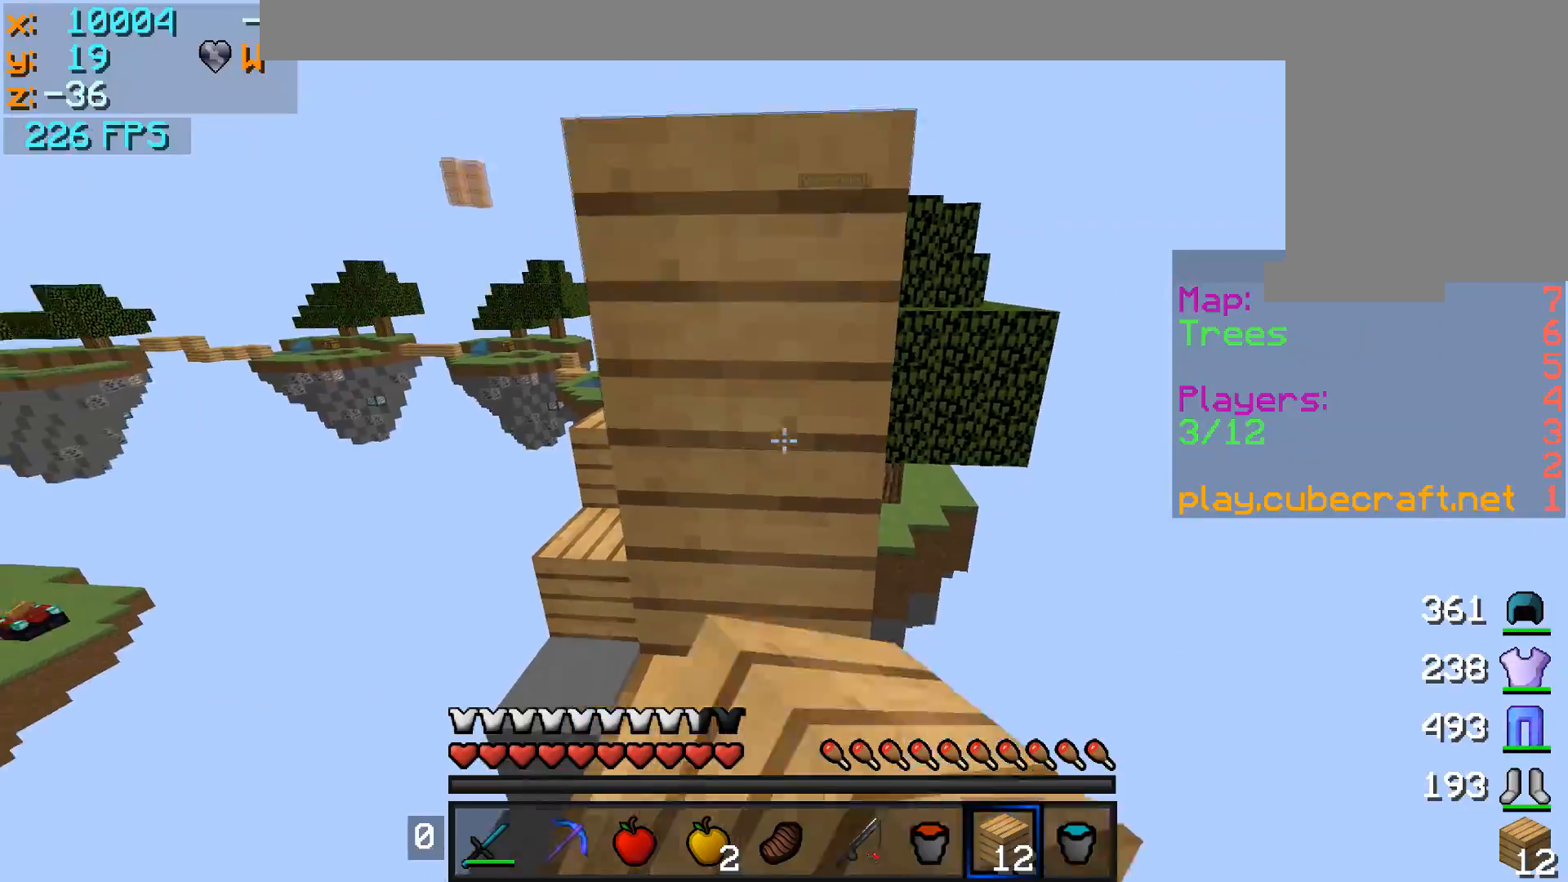
{"keys": ["w"], "mouse": [], "events": [[33, "mouse_right", "up"], [133, "a", "down"], [133, "mouse_right", "down"], [183, "w", "down"], [217, "mouse_right", "up"], [283, "a", "up"], [283, "mouse_right", "down"], [317, "mouse_right", "up"]]}
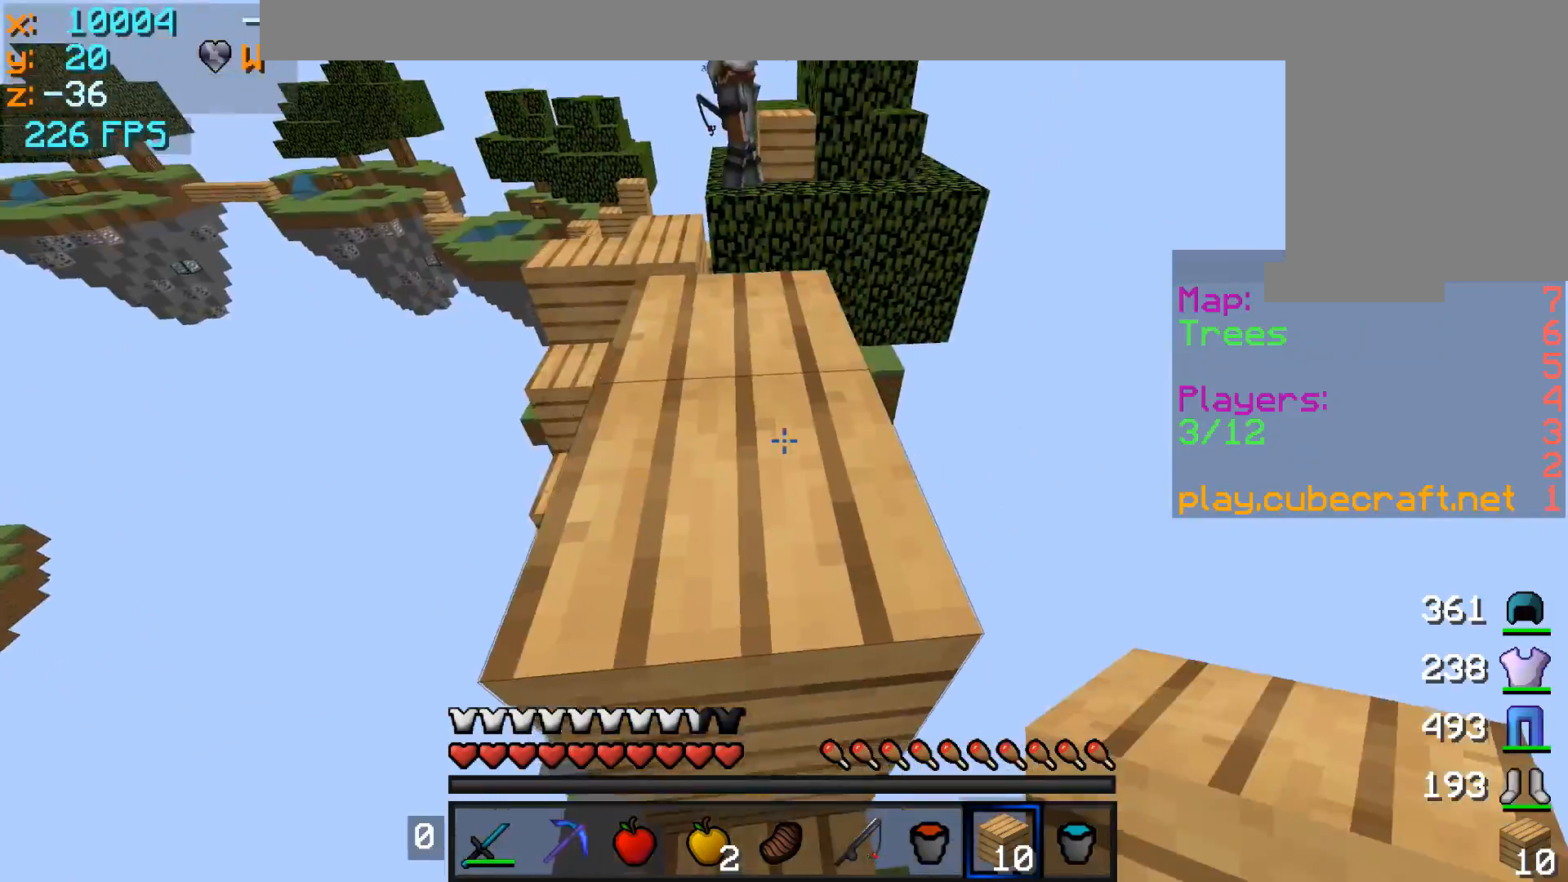
{"keys": [], "mouse": [], "events": [[133, "w", "up"], [167, "w", "down"], [233, "mouse_right", "down"], [283, "mouse_right", "up"], [283, "w", "up"]]}
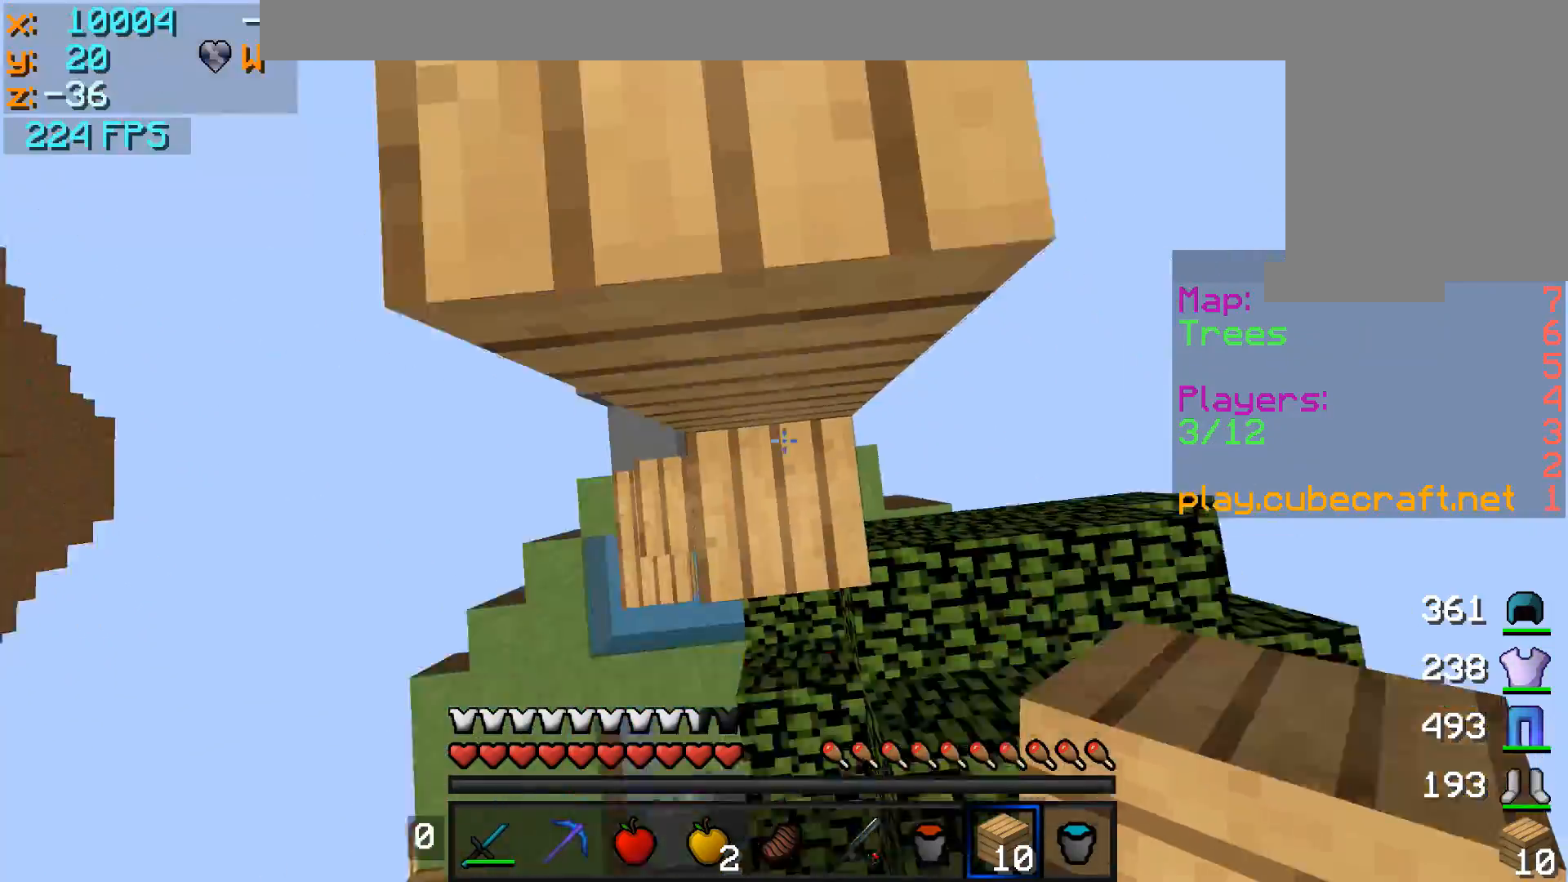
{"keys": ["w"], "mouse": [], "events": [[83, "mouse_right", "down"], [183, "mouse_right", "up"], [283, "w", "down"]]}
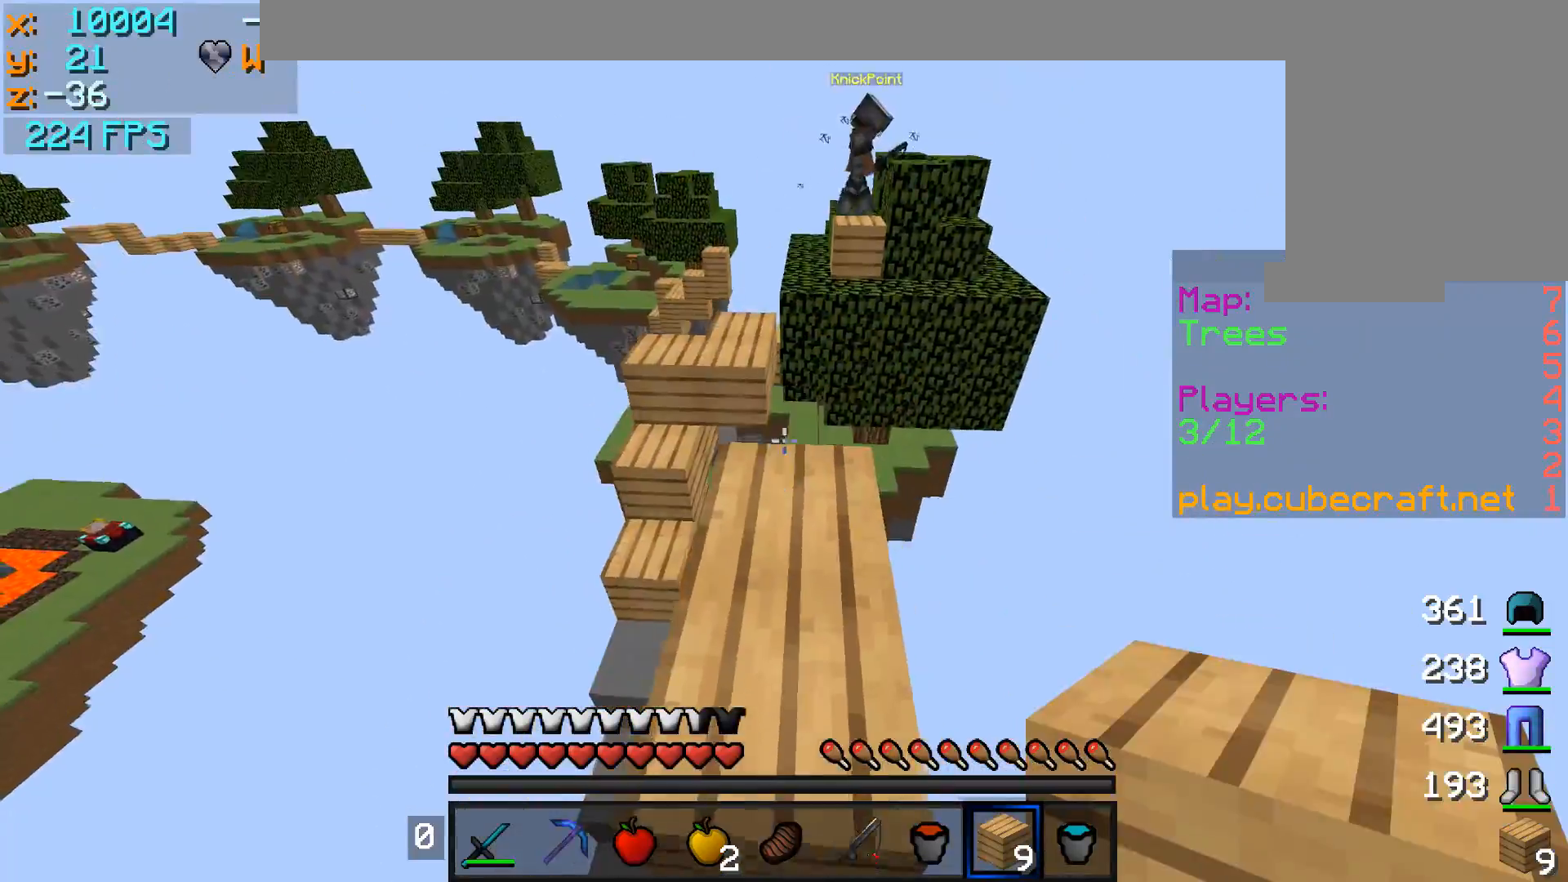
{"keys": ["w"], "mouse": [], "events": [[17, "mouse_right", "down"], [67, "w", "up"], [133, "mouse_right", "up"], [183, "w", "down"], [333, "w", "up"], [367, "mouse_right", "down"], [467, "mouse_right", "up"], [467, "w", "down"]]}
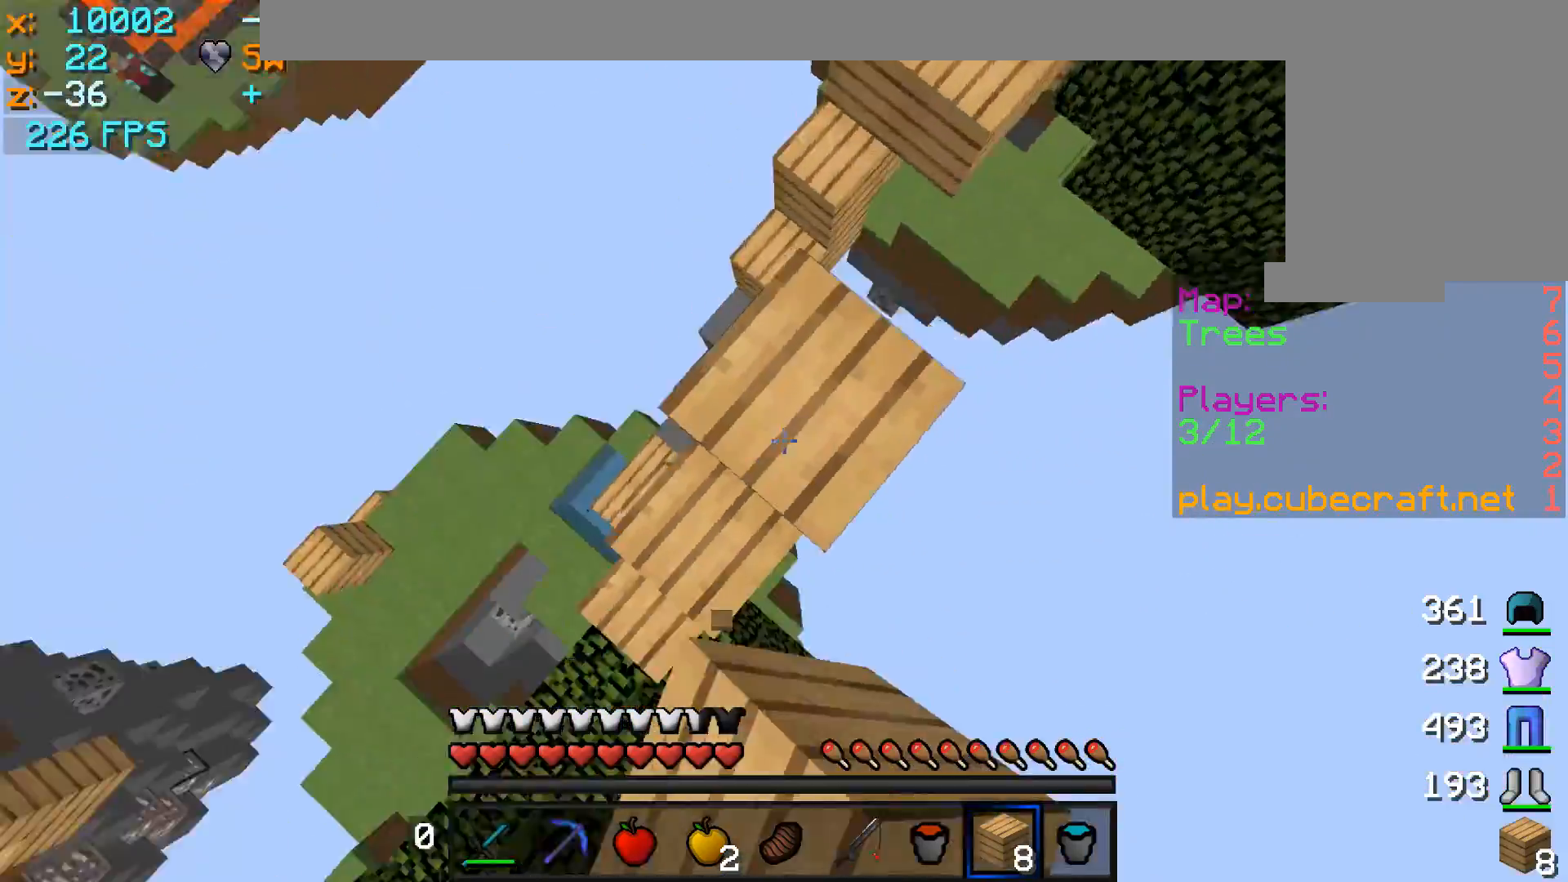
{"keys": ["d", "s"], "mouse": ["right"], "events": [[33, "d", "down"], [33, "w", "up"], [117, "mouse_right", "down"], [233, "mouse_right", "up"], [233, "s", "down"], [283, "mouse_right", "down"], [383, "mouse_right", "up"], [433, "mouse_right", "down"]]}
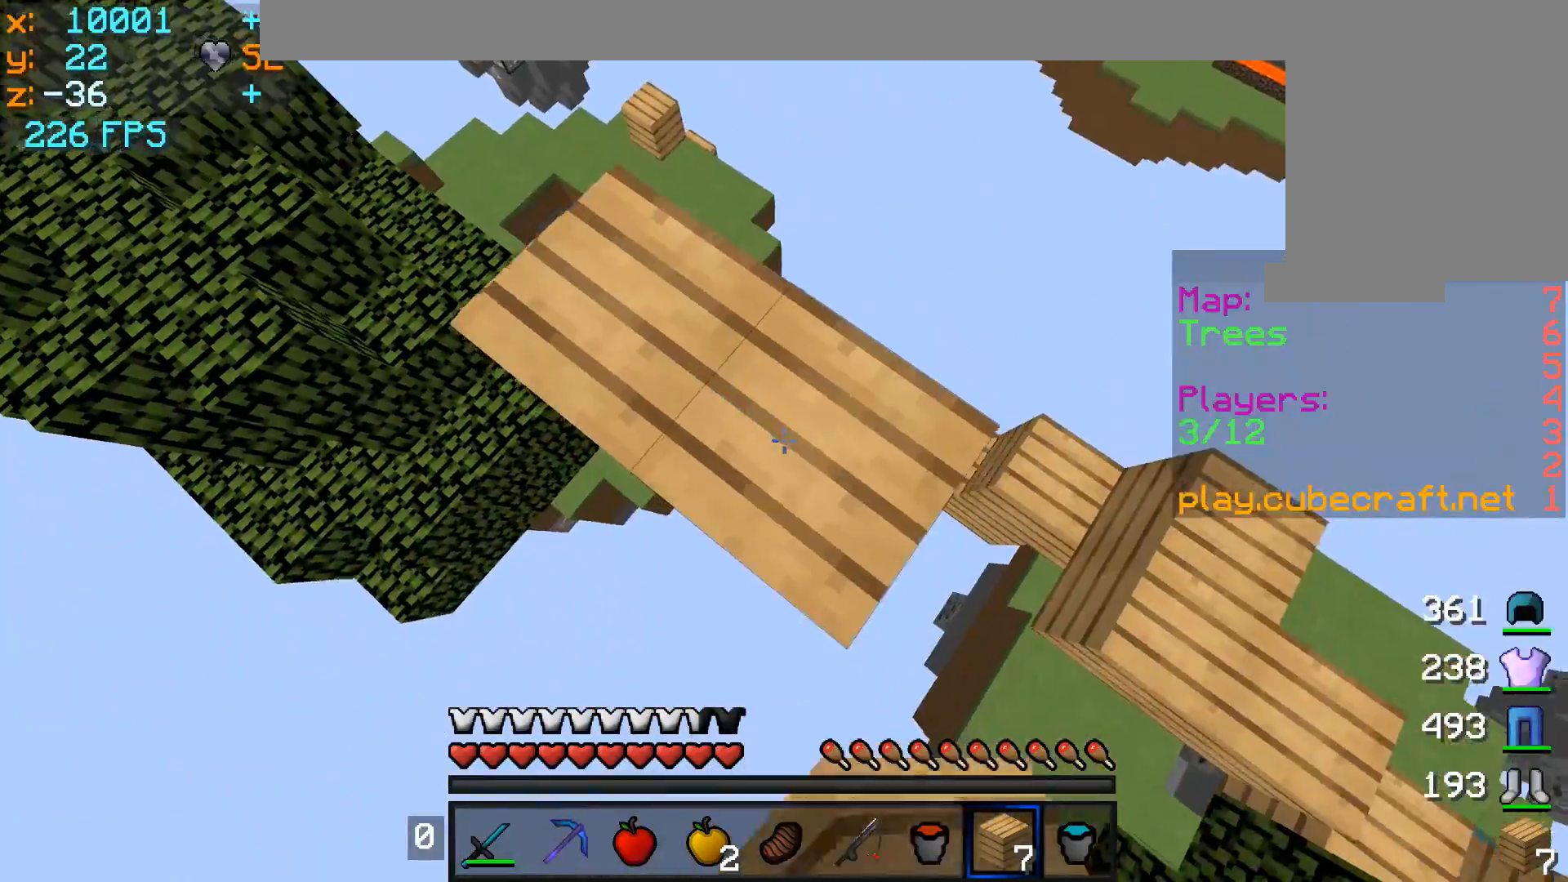
{"keys": ["d", "s"], "mouse": ["right"], "events": [[33, "mouse_right", "up"], [83, "mouse_right", "down"], [183, "mouse_right", "up"], [233, "mouse_right", "down"], [333, "mouse_right", "up"], [383, "mouse_right", "down"]]}
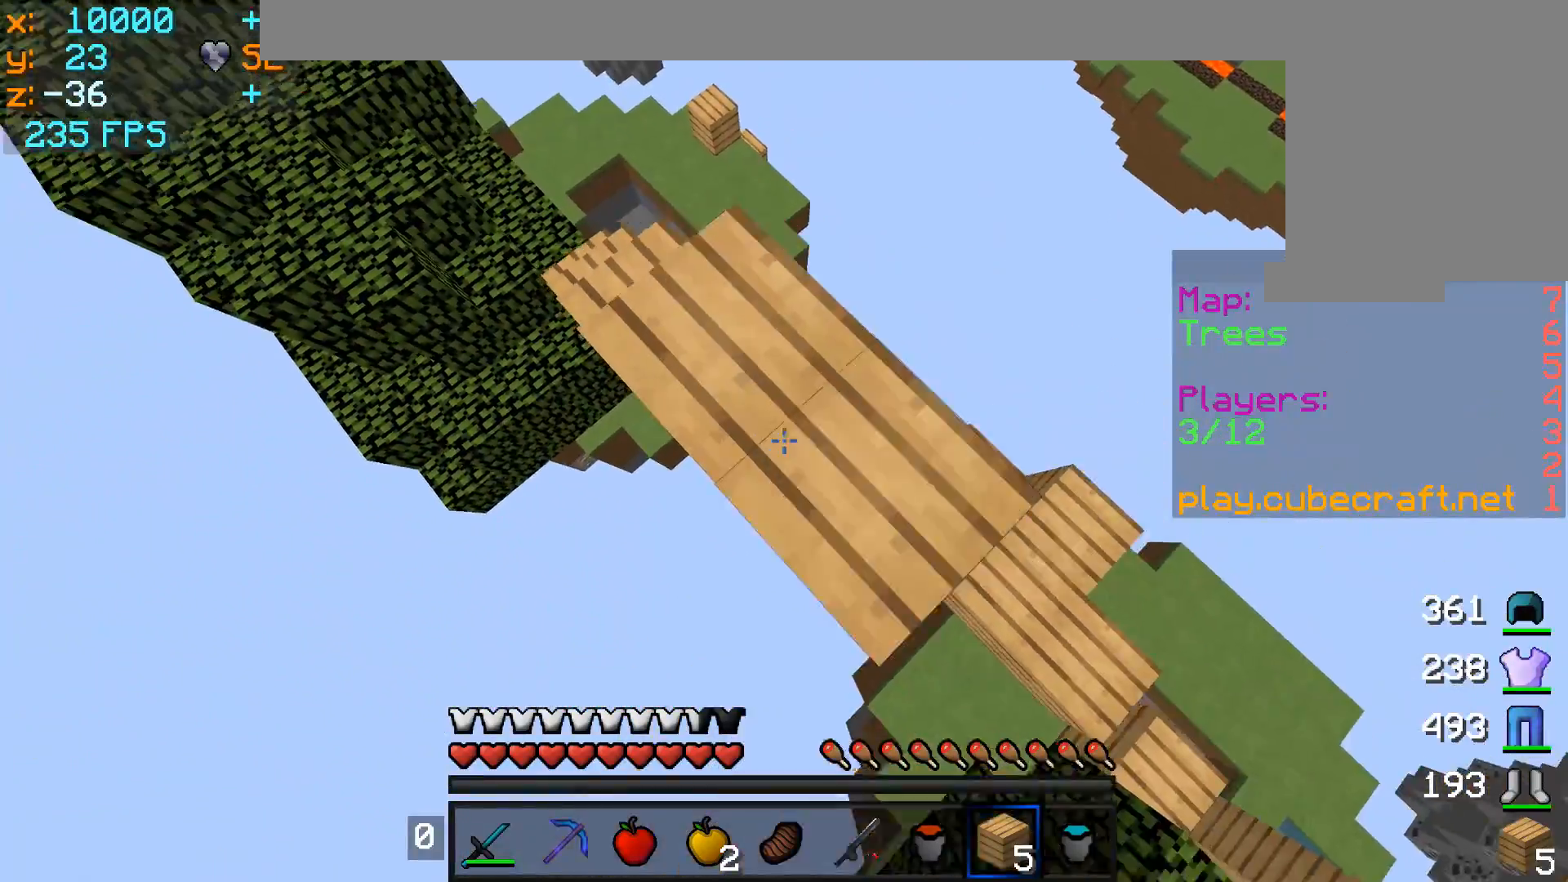
{"keys": ["a", "s"], "mouse": [], "events": [[83, "mouse_right", "up"], [133, "mouse_right", "down"], [183, "d", "up"], [283, "a", "down"], [333, "mouse_right", "up"], [383, "mouse_right", "down"], [483, "mouse_right", "up"]]}
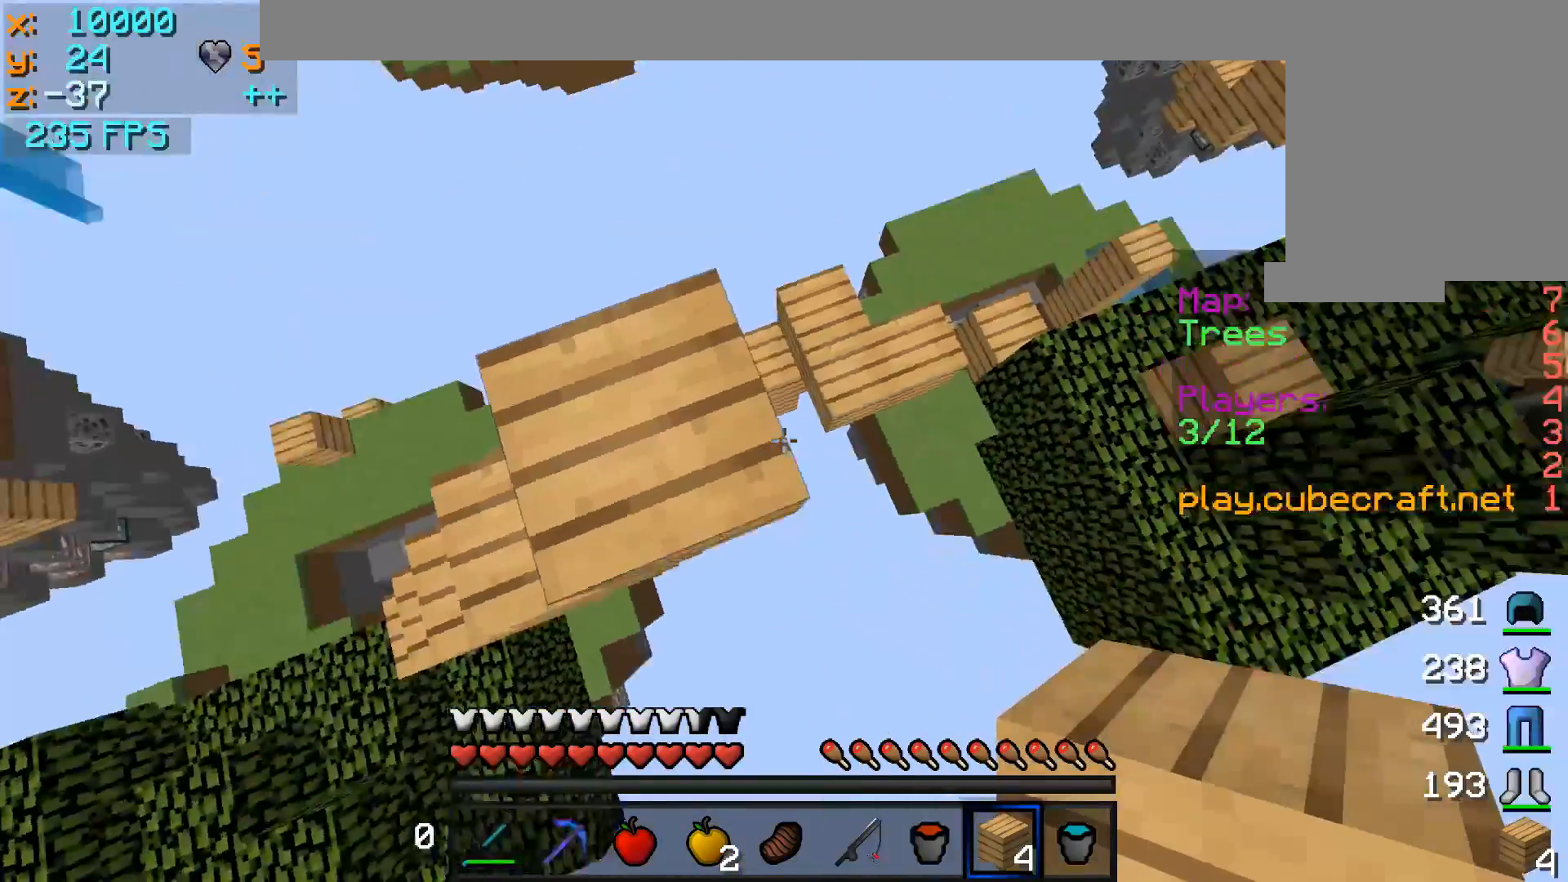
{"keys": ["a", "s"], "mouse": ["right"], "events": [[33, "mouse_right", "down"], [83, "mouse_right", "up"], [483, "mouse_right", "down"]]}
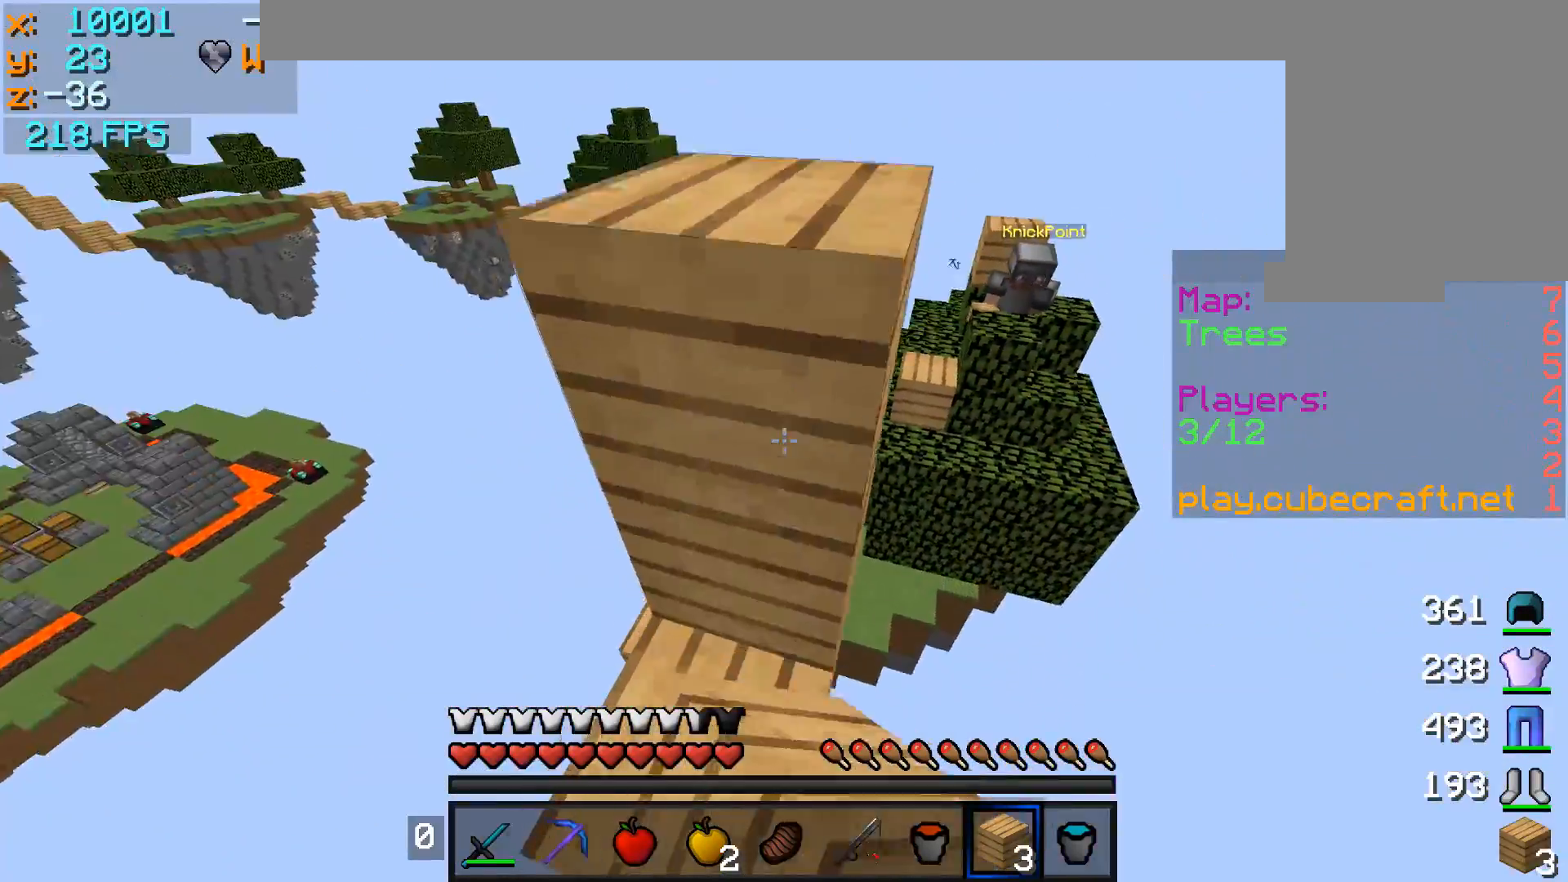
{"keys": ["w"], "mouse": [], "events": [[67, "mouse_right", "up"], [267, "a", "up"], [267, "mouse_right", "down"], [267, "s", "up"], [333, "mouse_right", "up"], [383, "w", "down"]]}
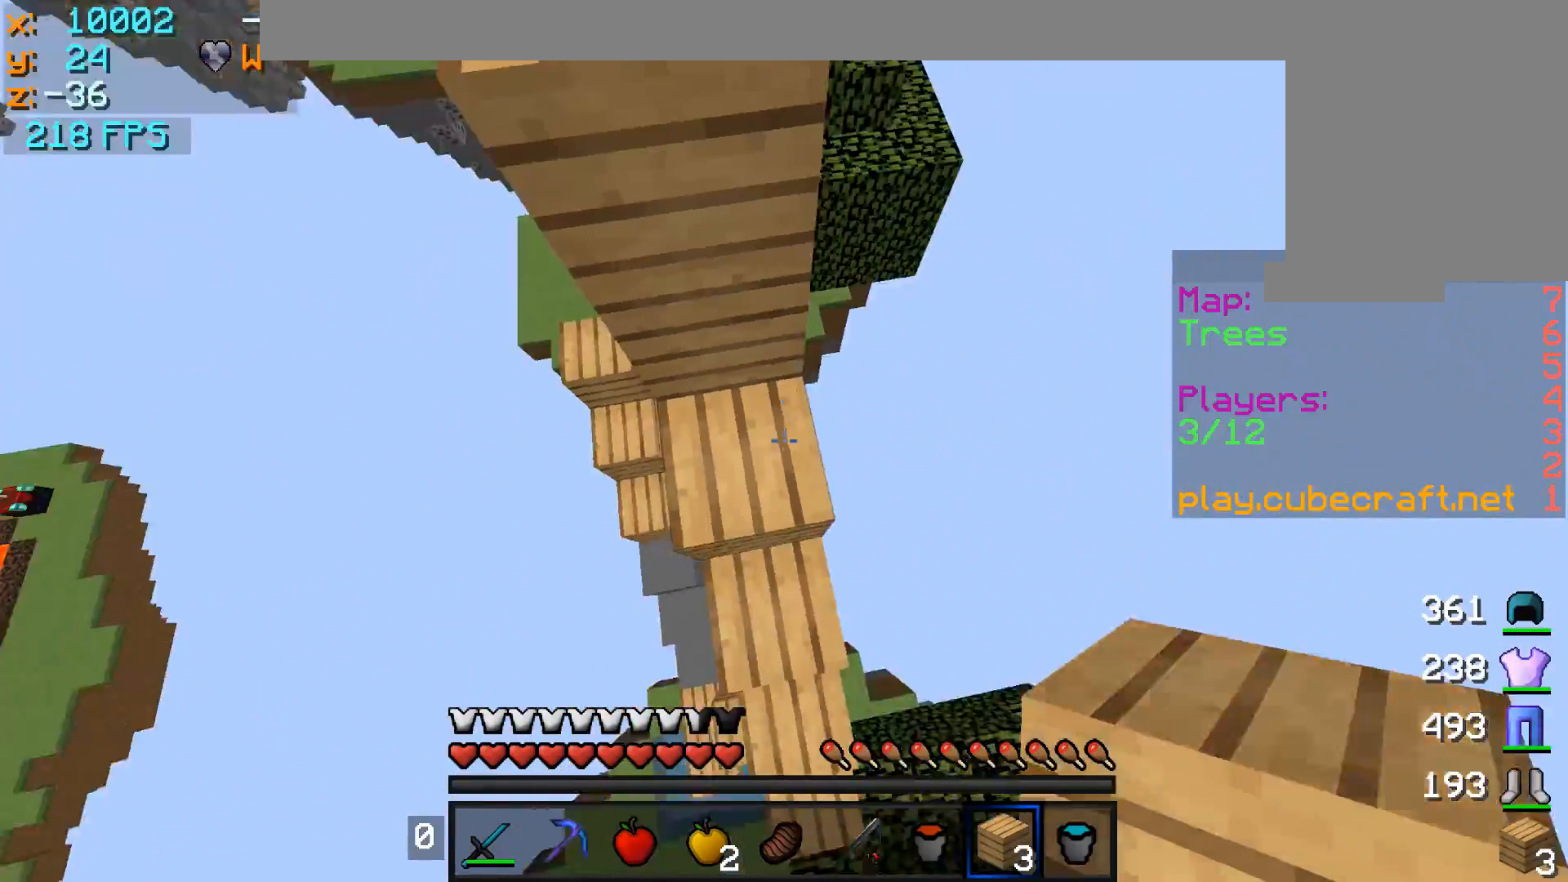
{"keys": ["w"], "mouse": [], "events": [[17, "mouse_right", "down"], [83, "a", "down"], [83, "mouse_right", "up"], [117, "mouse_right", "down"], [183, "mouse_right", "up"], [217, "w", "up"], [417, "a", "up"], [417, "w", "down"]]}
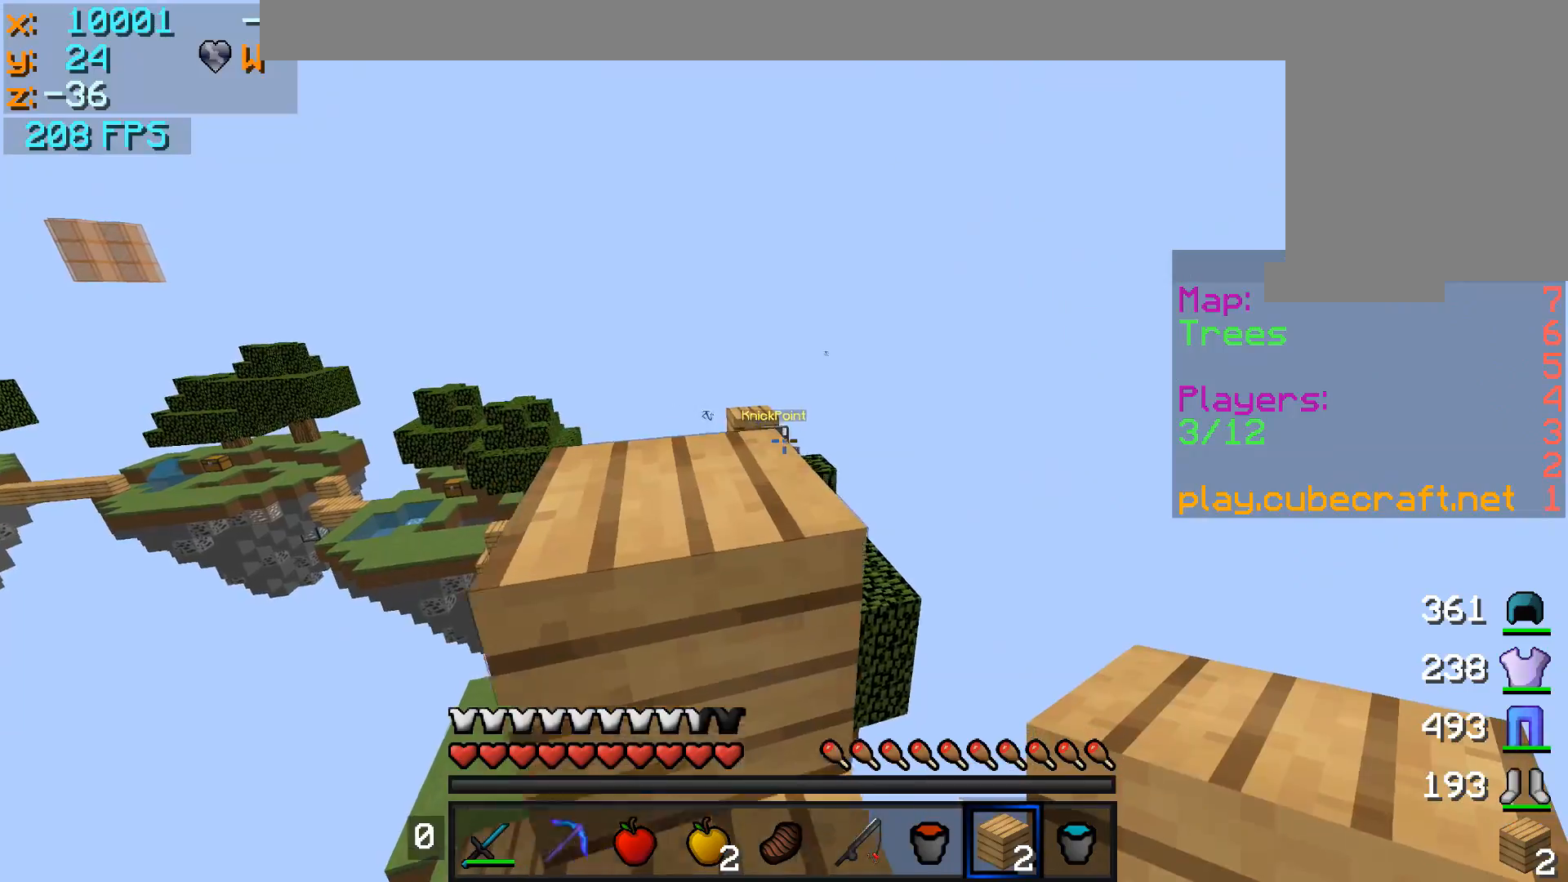
{"keys": [], "mouse": ["right"], "events": [[233, "a", "down"], [433, "a", "up"], [467, "mouse_right", "down"], [467, "w", "up"]]}
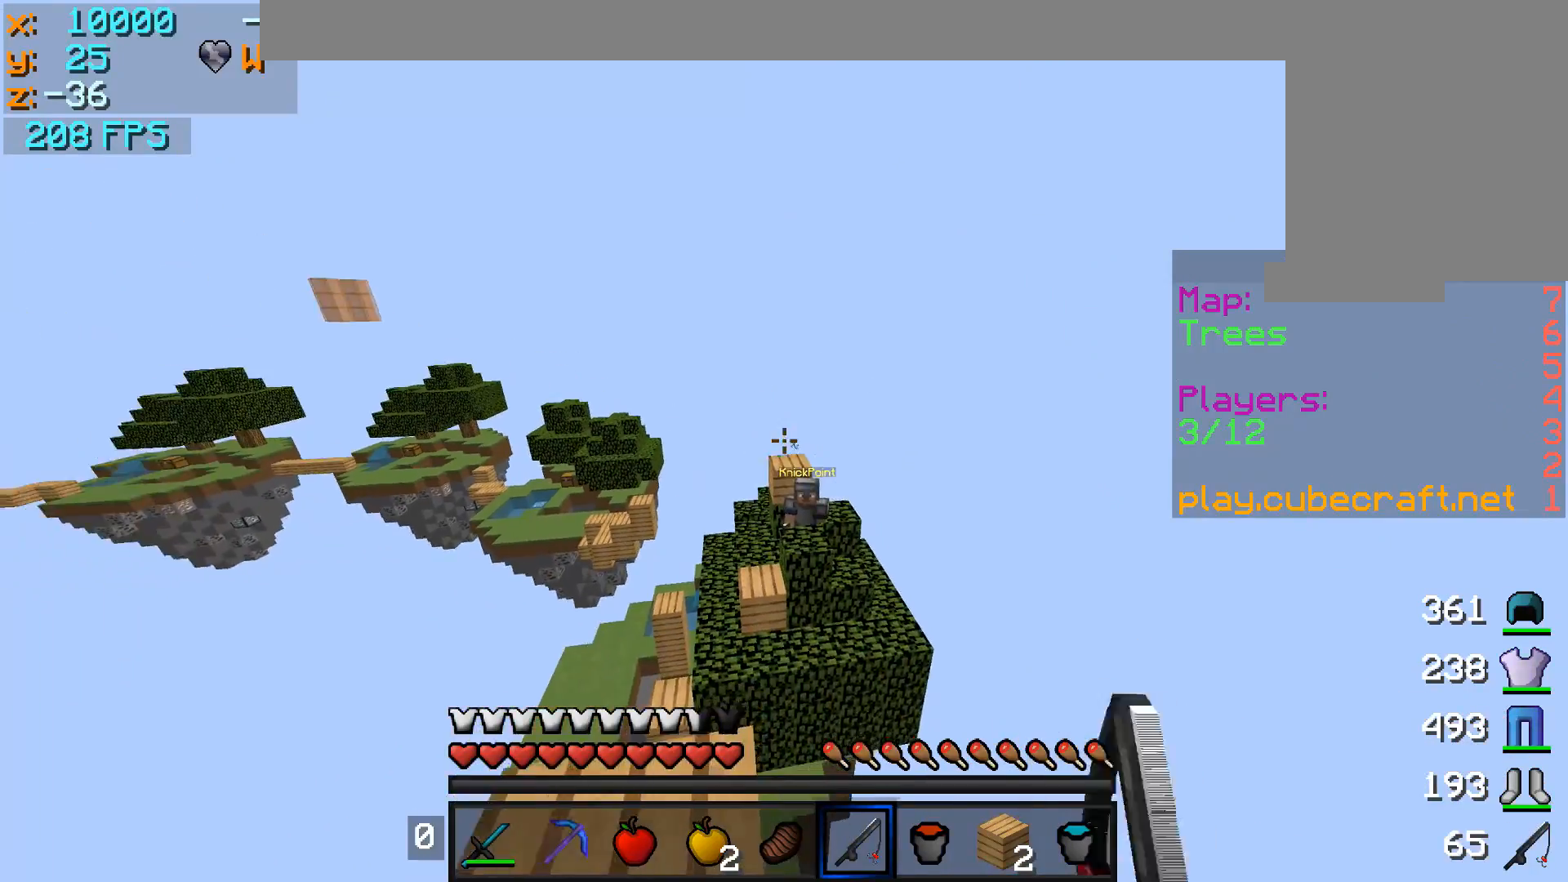
{"keys": ["d", "s"], "mouse": [], "events": [[83, "mouse_right", "up"], [83, "s", "down"], [333, "a", "down"], [383, "a", "up"], [467, "d", "down"]]}